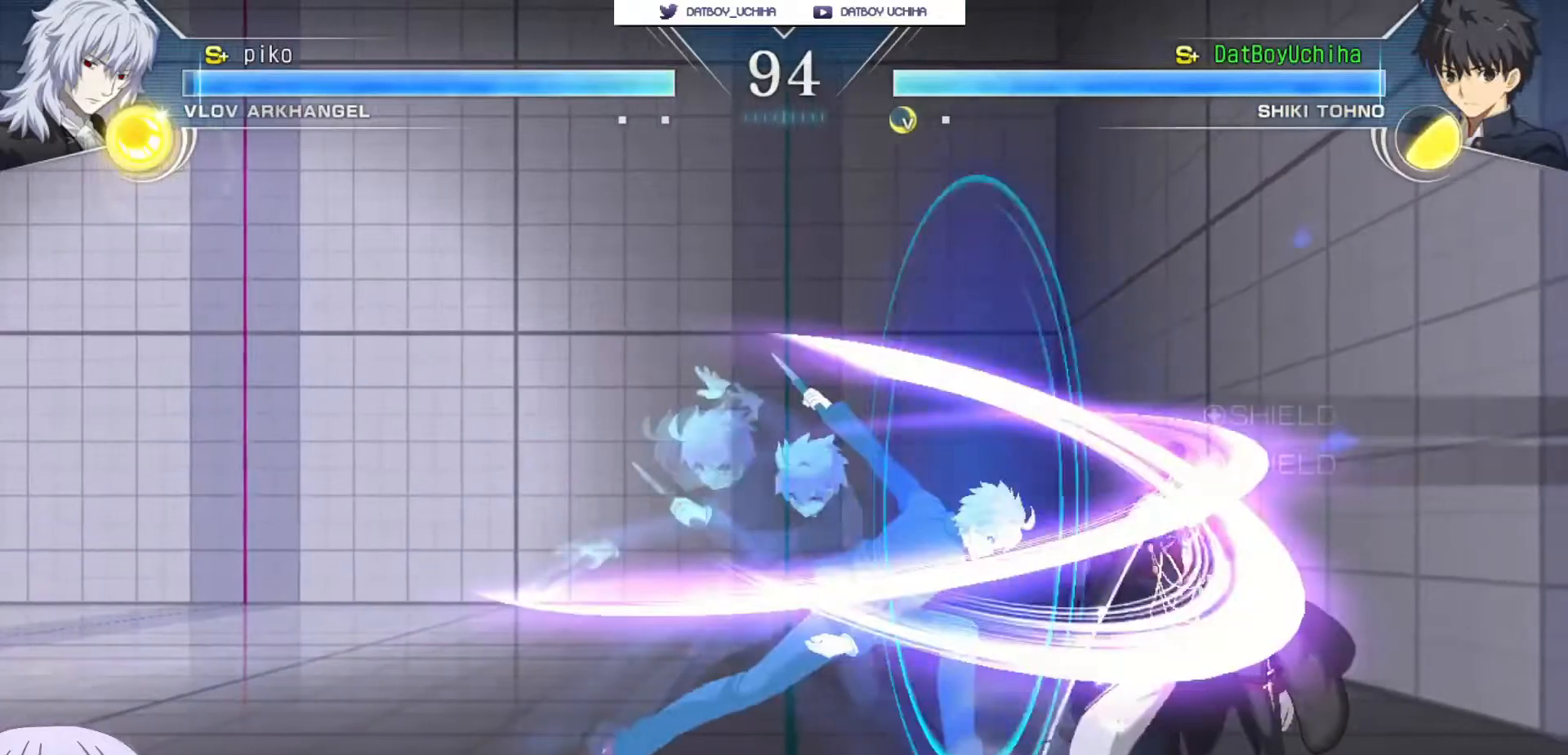
Gameplay with a controller (arcade stick); each line is a JSON object with the inputs held at the frame after it. "events" lists button and stick changes between this image and that frame as [ms after this image, input, new state], when the widget could be followed in between. Not read: L3 R3.
{"buttons": ["CIRCLE"], "left_stick": "left", "events": [[83, "left_stick", "center"], [300, "left_stick", "left"], [450, "CIRCLE", "down"]]}
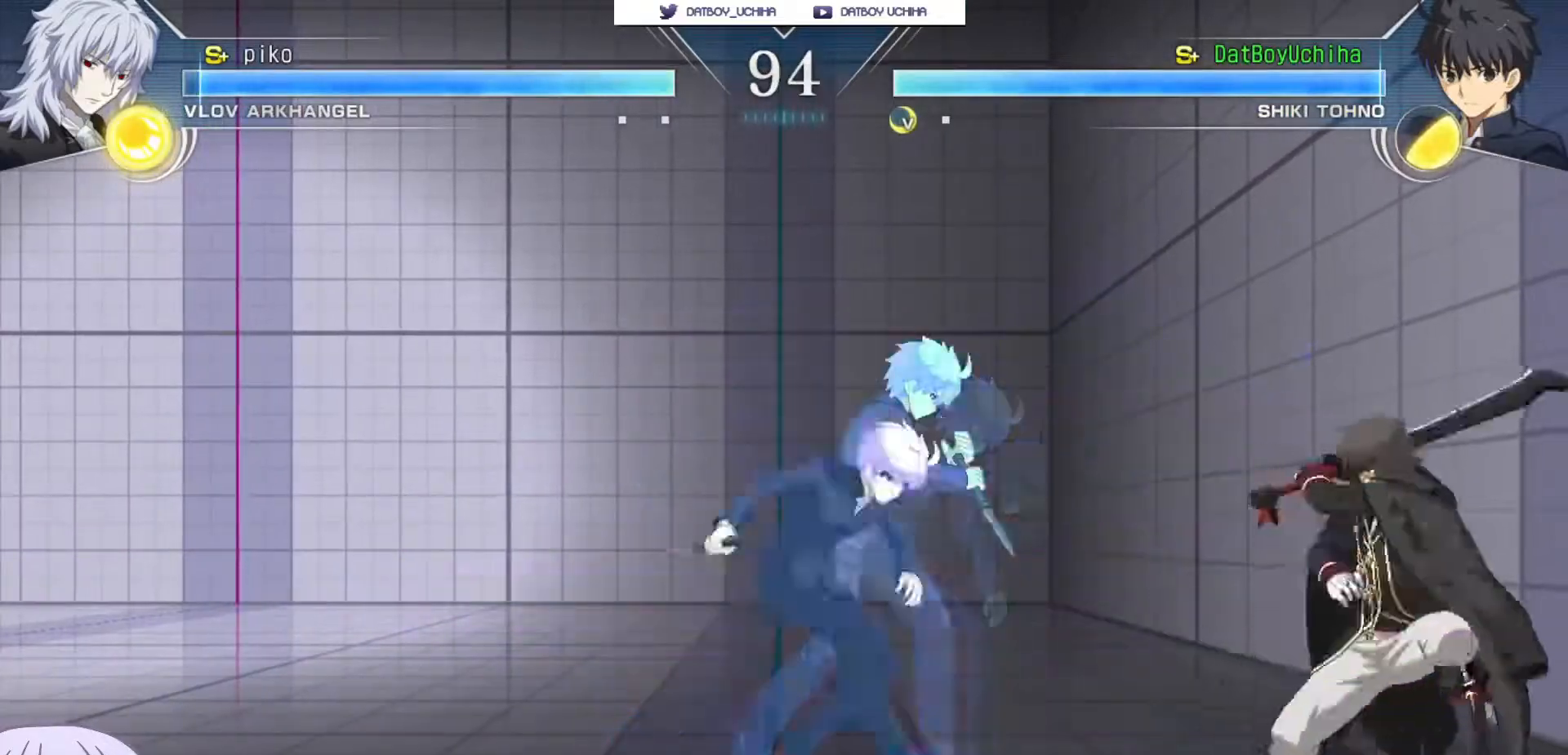
{"buttons": [], "left_stick": "center", "events": [[67, "CIRCLE", "up"], [400, "left_stick", "center"]]}
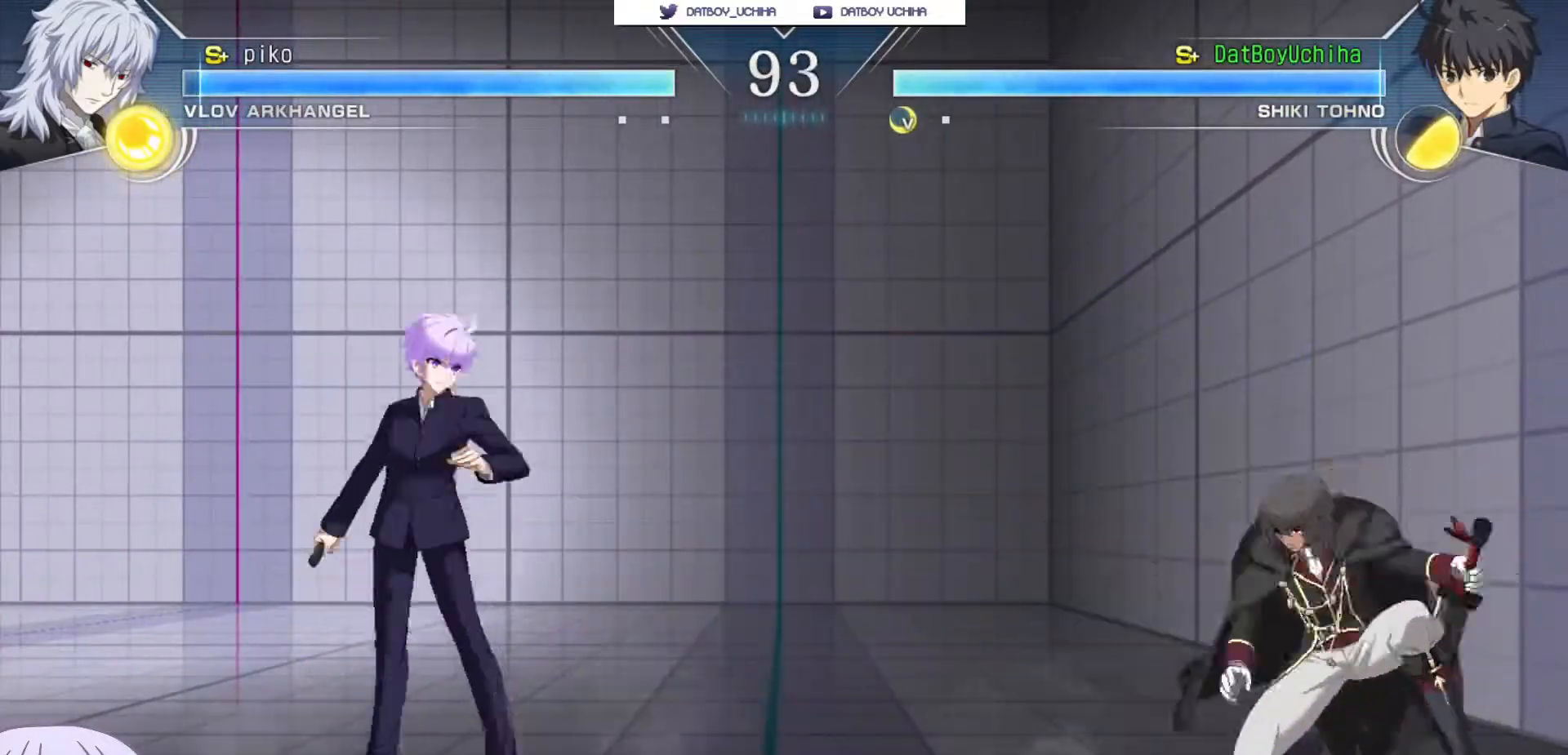
{"buttons": [], "left_stick": "center", "events": [[17, "left_stick", "right"], [67, "left_stick", "down"], [117, "left_stick", "down-left"], [233, "left_stick", "left"], [450, "left_stick", "center"]]}
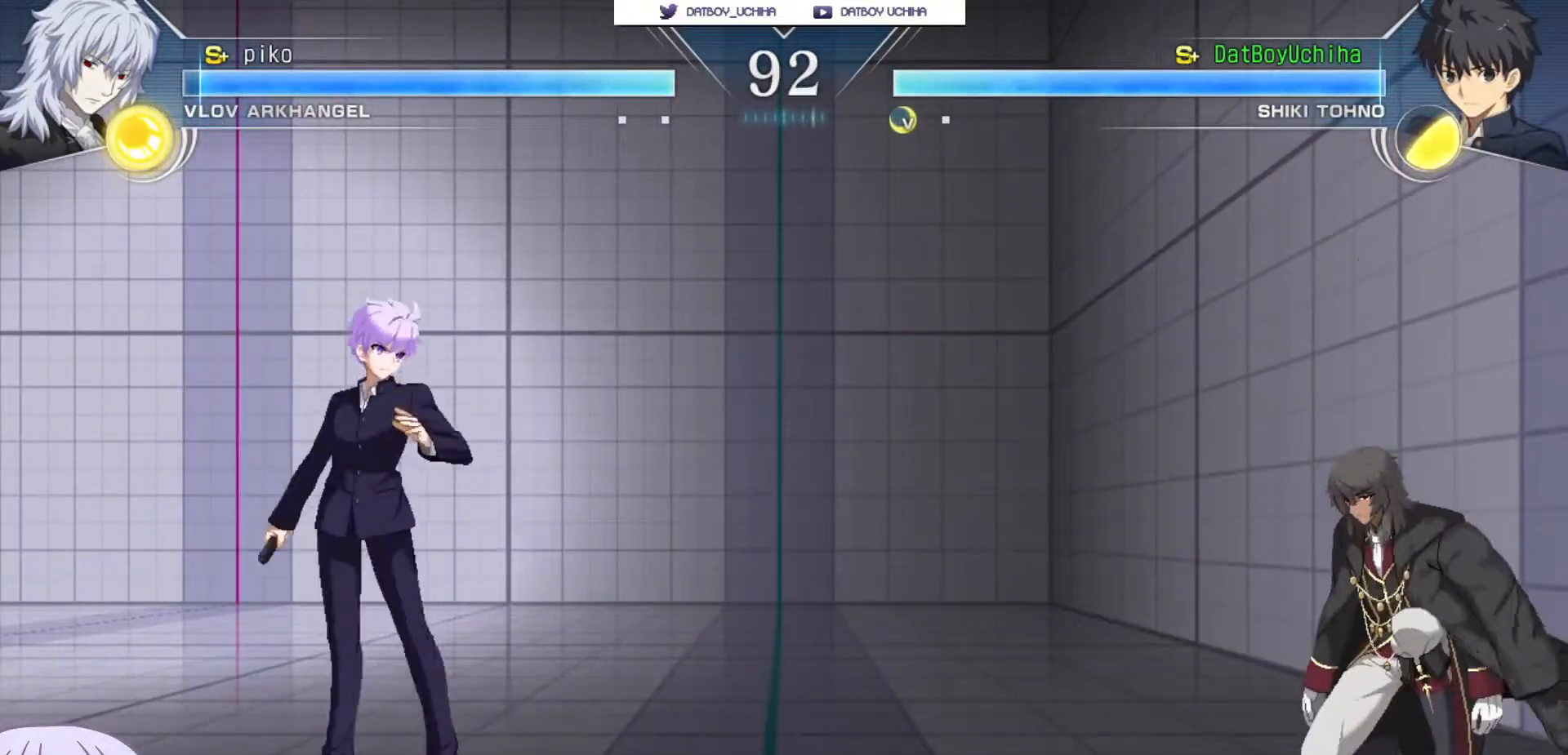
{"buttons": ["R1"], "left_stick": "left", "events": [[83, "left_stick", "up"], [167, "left_stick", "center"], [250, "R1", "down"], [417, "left_stick", "left"]]}
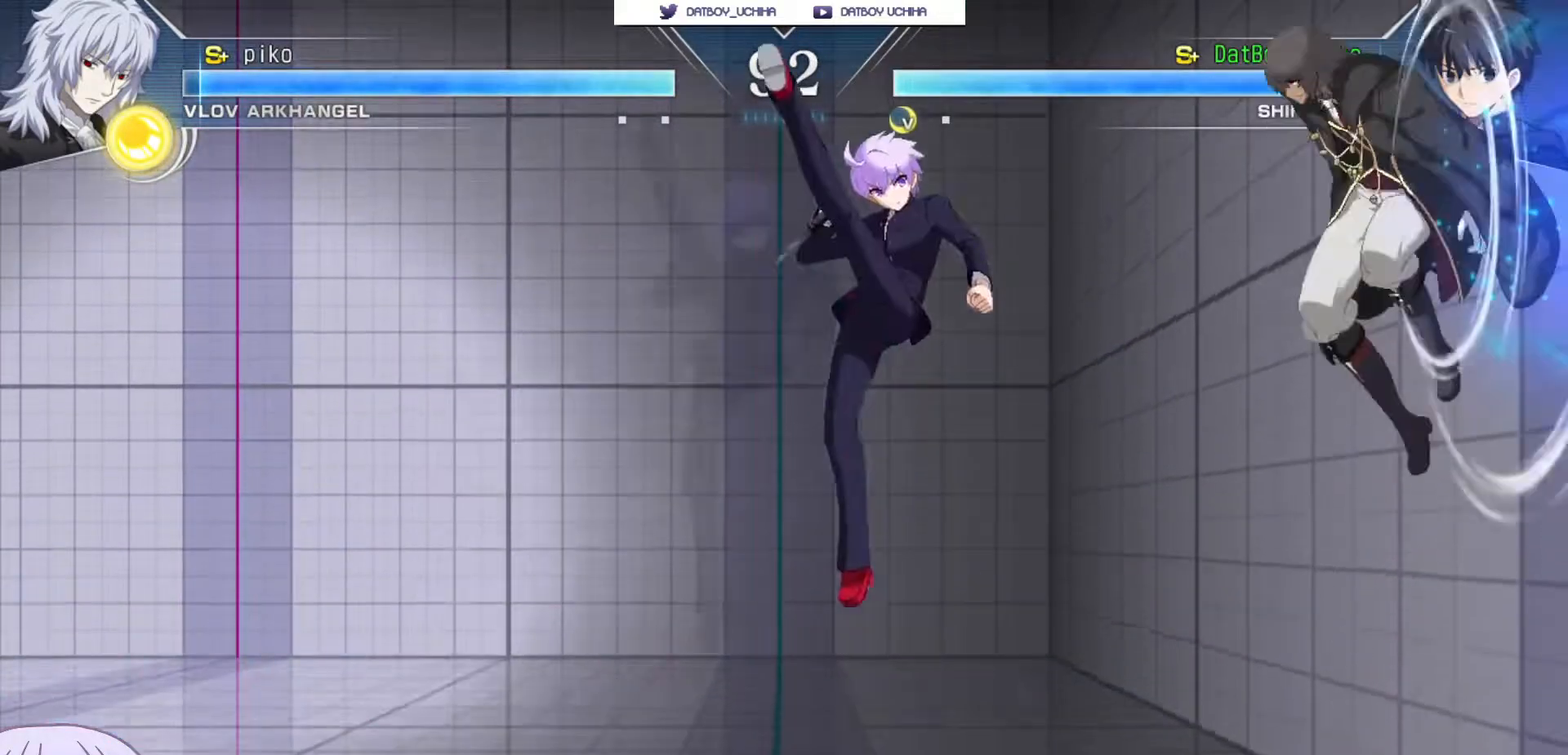
{"buttons": [], "left_stick": "left", "events": [[183, "R1", "up"], [300, "SQUARE", "down"], [350, "SQUARE", "up"]]}
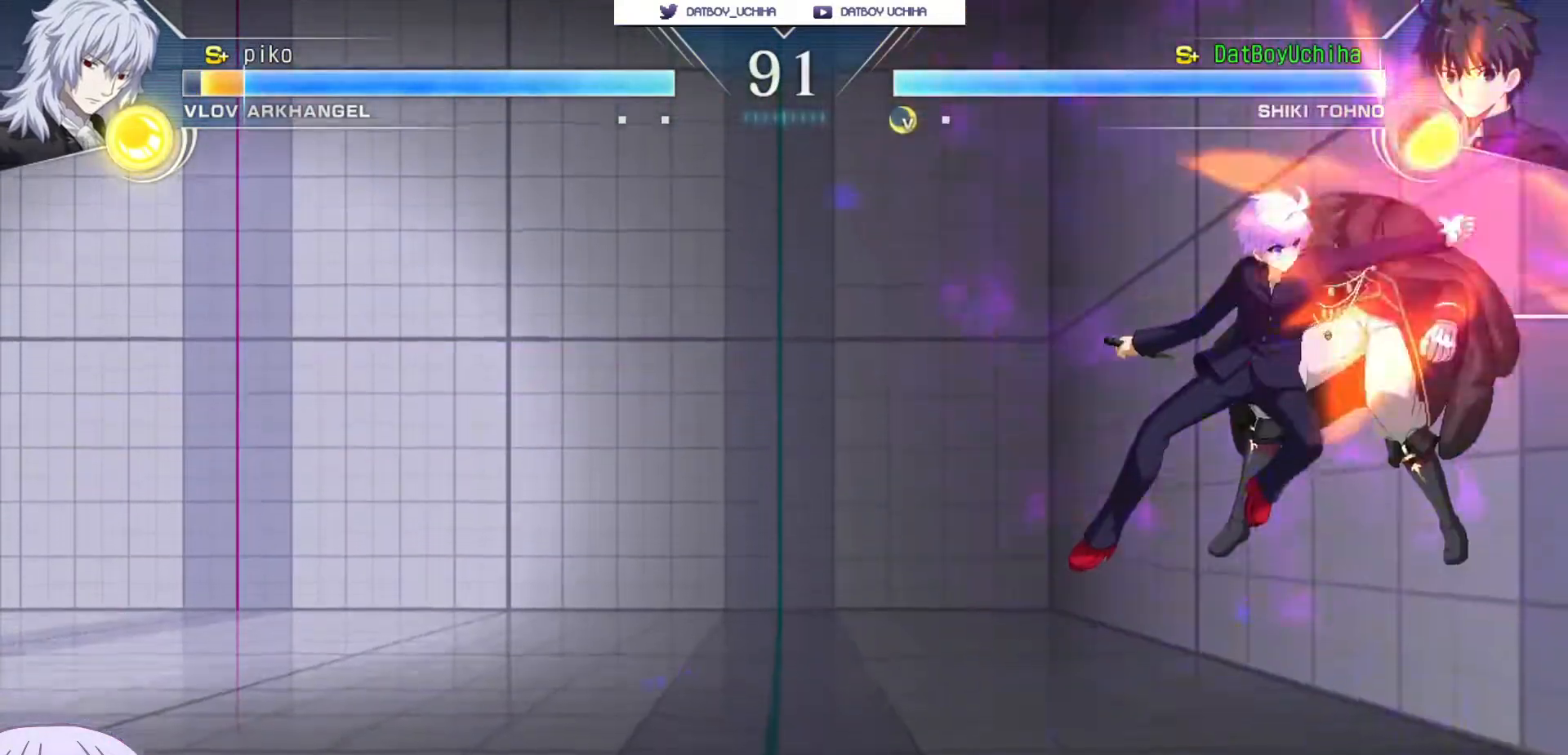
{"buttons": [], "left_stick": "center", "events": [[50, "left_stick", "center"], [117, "TRIANGLE", "down"], [167, "TRIANGLE", "up"]]}
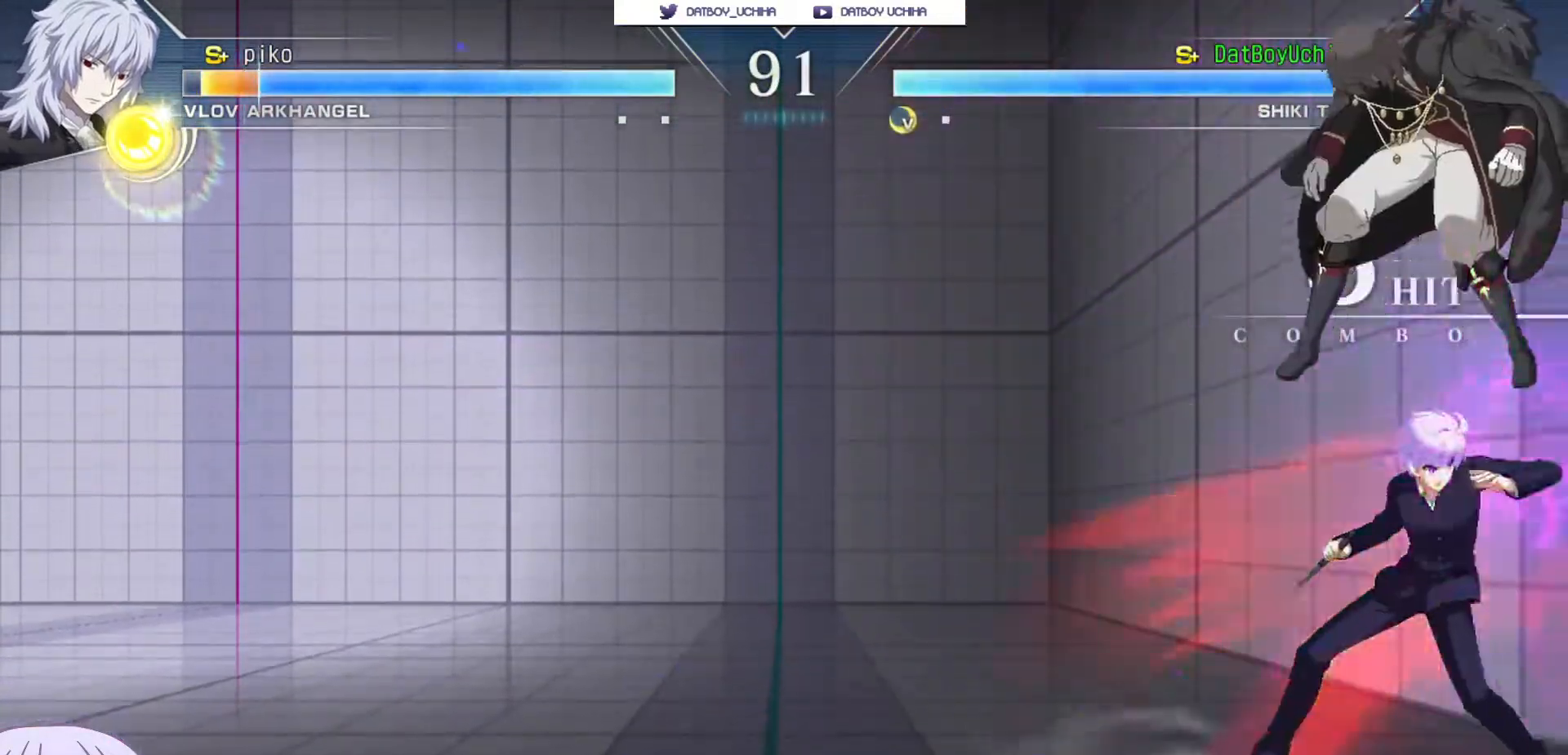
{"buttons": [], "left_stick": "center", "events": [[17, "TRIANGLE", "down"], [100, "TRIANGLE", "up"], [283, "TRIANGLE", "down"], [383, "TRIANGLE", "up"]]}
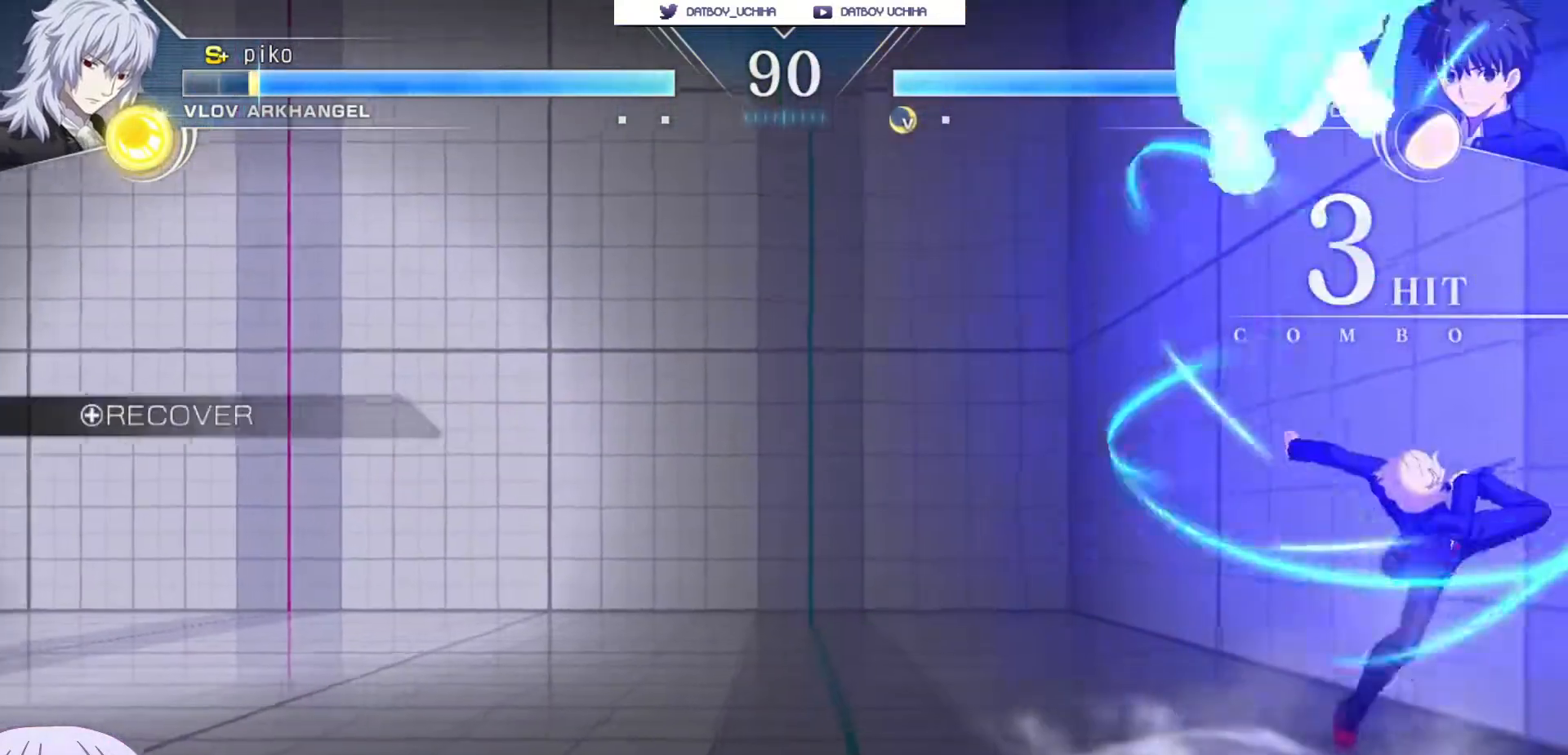
{"buttons": ["CIRCLE"], "left_stick": "left", "events": [[83, "left_stick", "left"], [467, "CIRCLE", "down"]]}
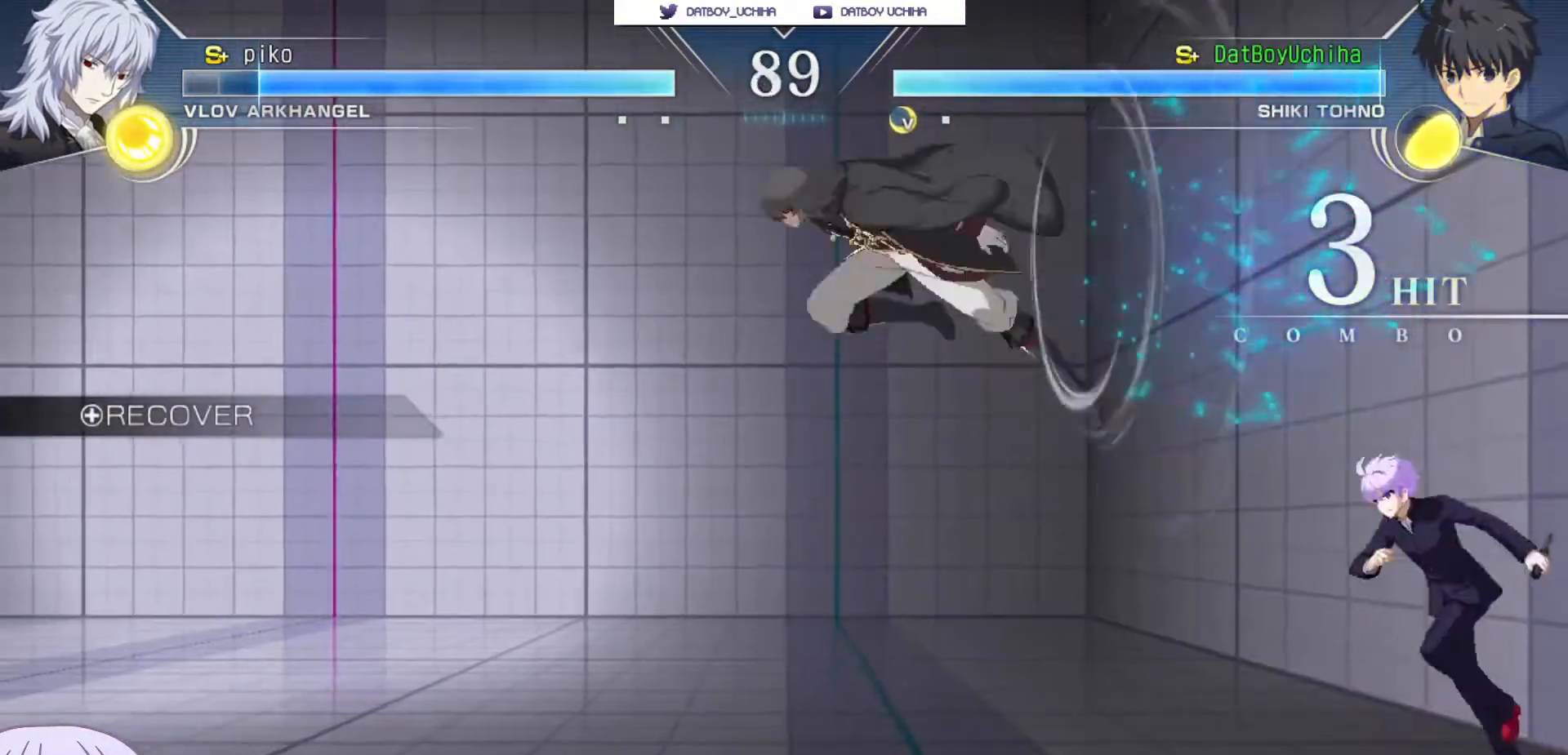
{"buttons": [], "left_stick": "left", "events": [[417, "CIRCLE", "up"]]}
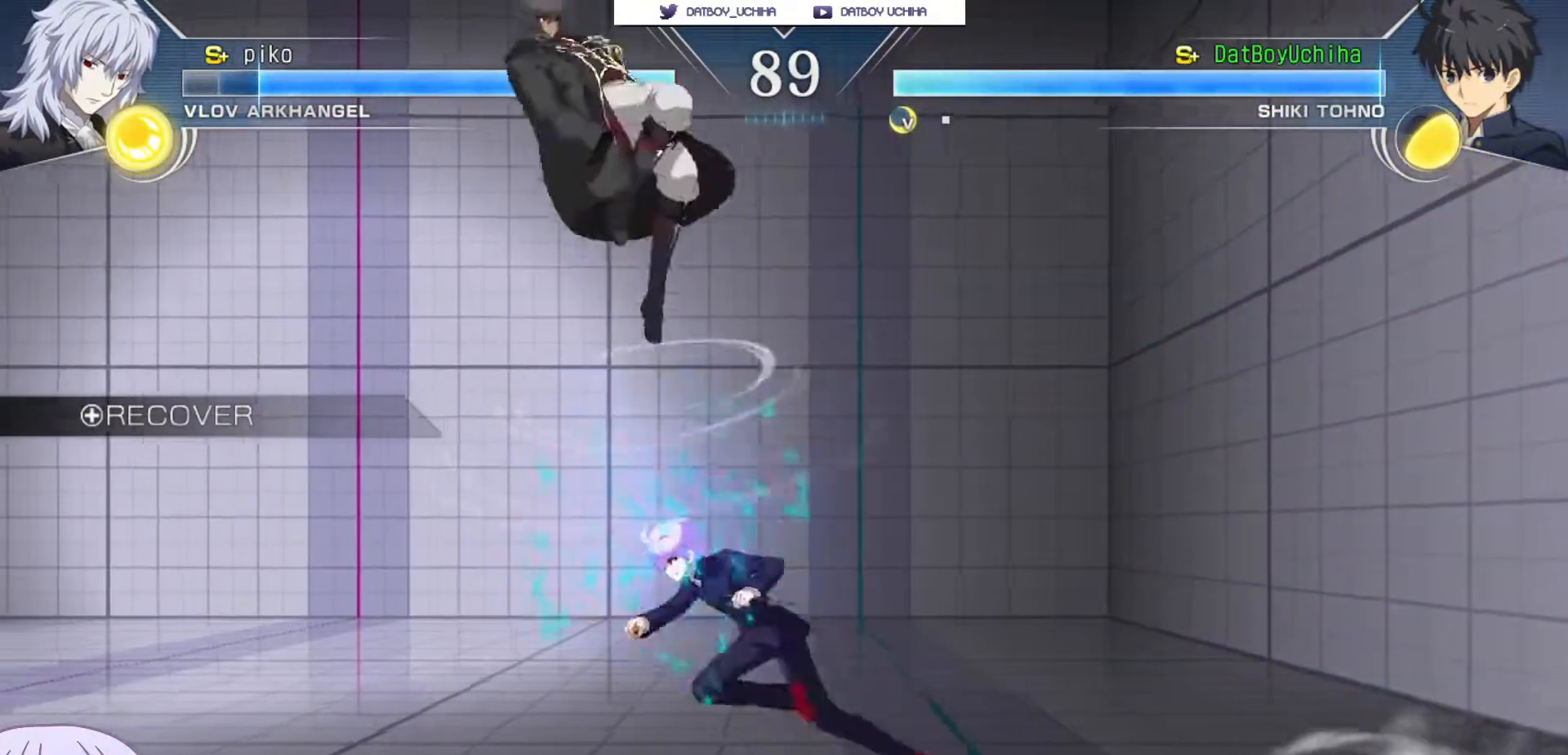
{"buttons": [], "left_stick": "right", "events": [[17, "TRIANGLE", "down"], [33, "left_stick", "center"], [67, "TRIANGLE", "up"], [233, "left_stick", "right"]]}
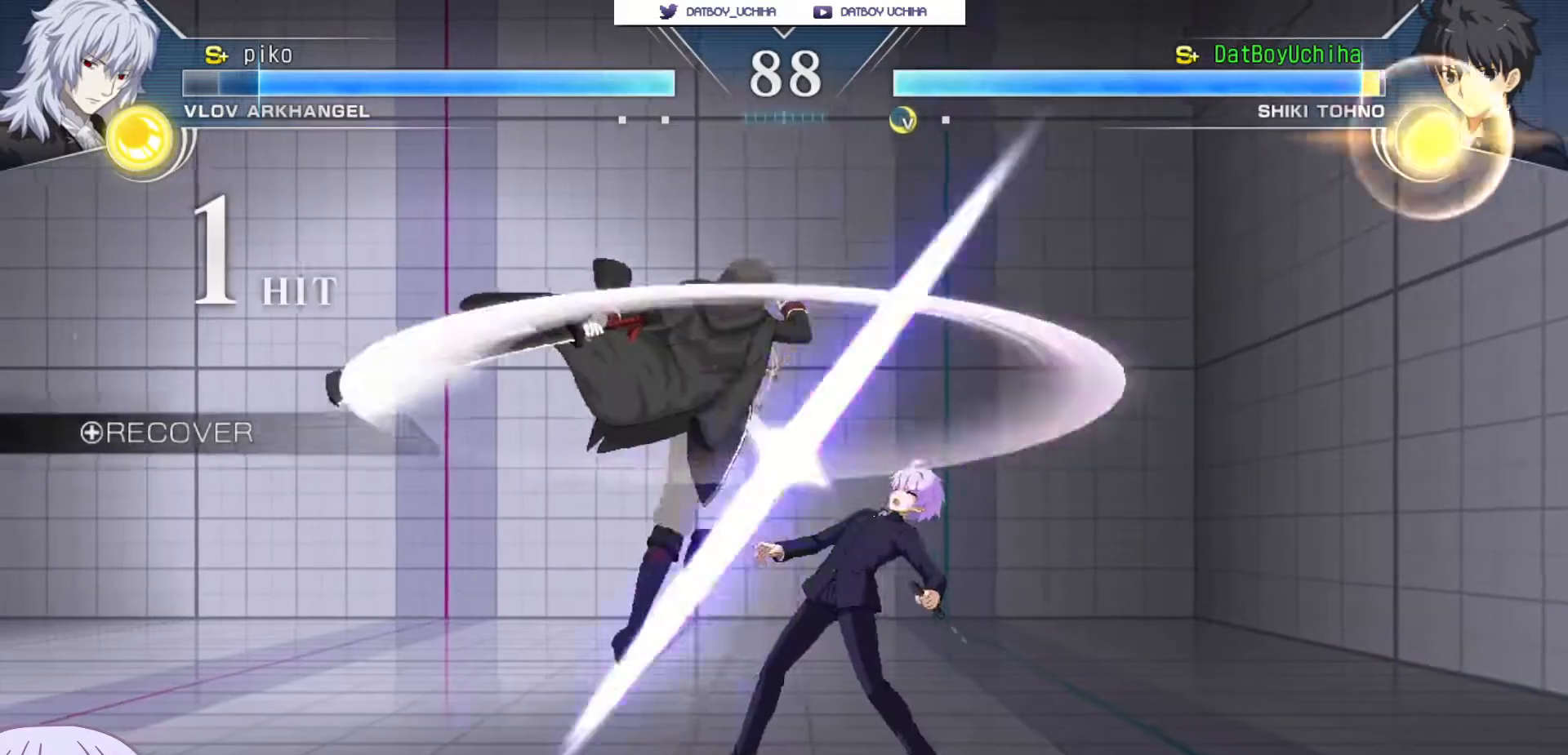
{"buttons": [], "left_stick": "down-right", "events": [[133, "left_stick", "down-right"]]}
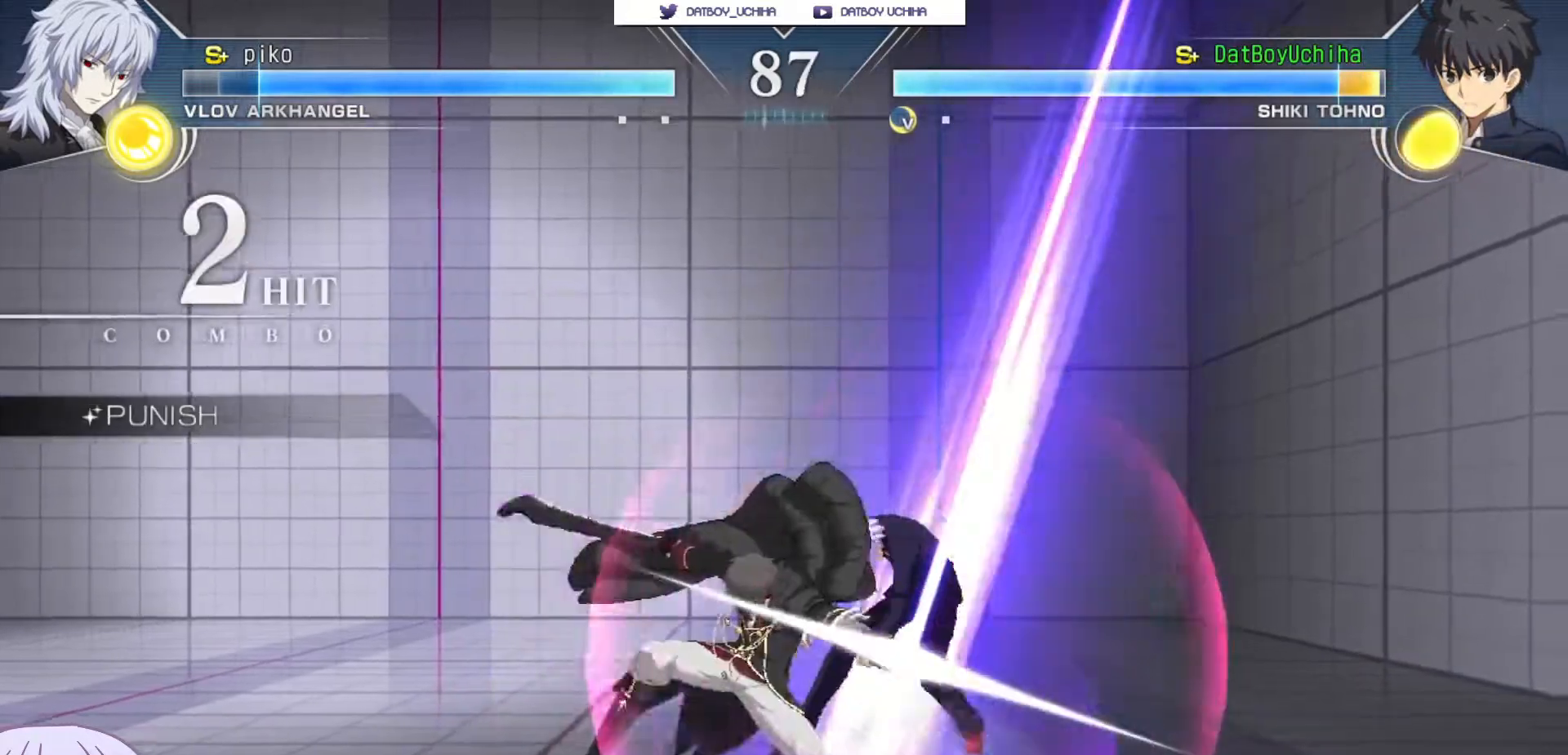
{"buttons": ["SQUARE"], "left_stick": "center", "events": [[317, "left_stick", "center"], [400, "SQUARE", "down"]]}
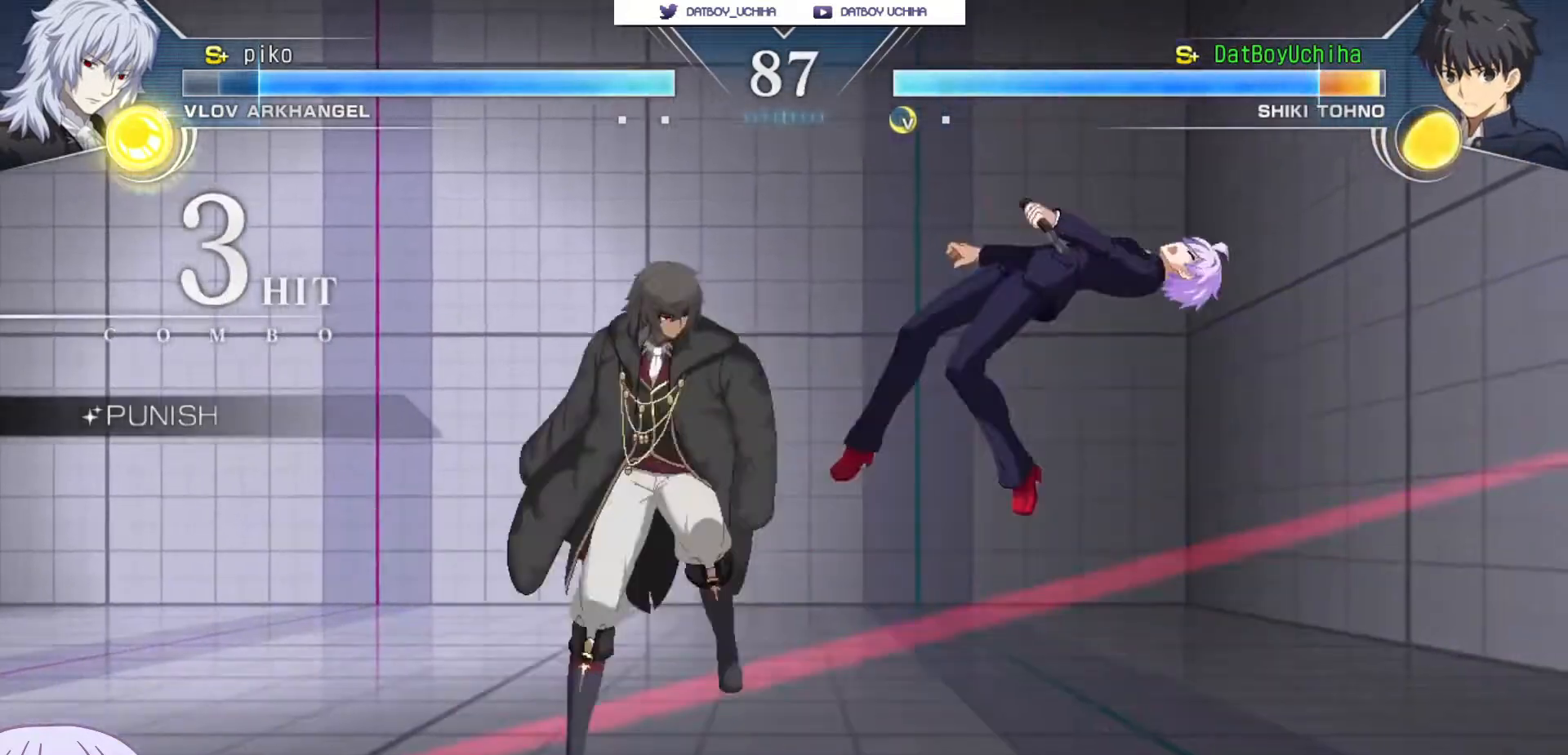
{"buttons": ["SQUARE"], "left_stick": "center", "events": []}
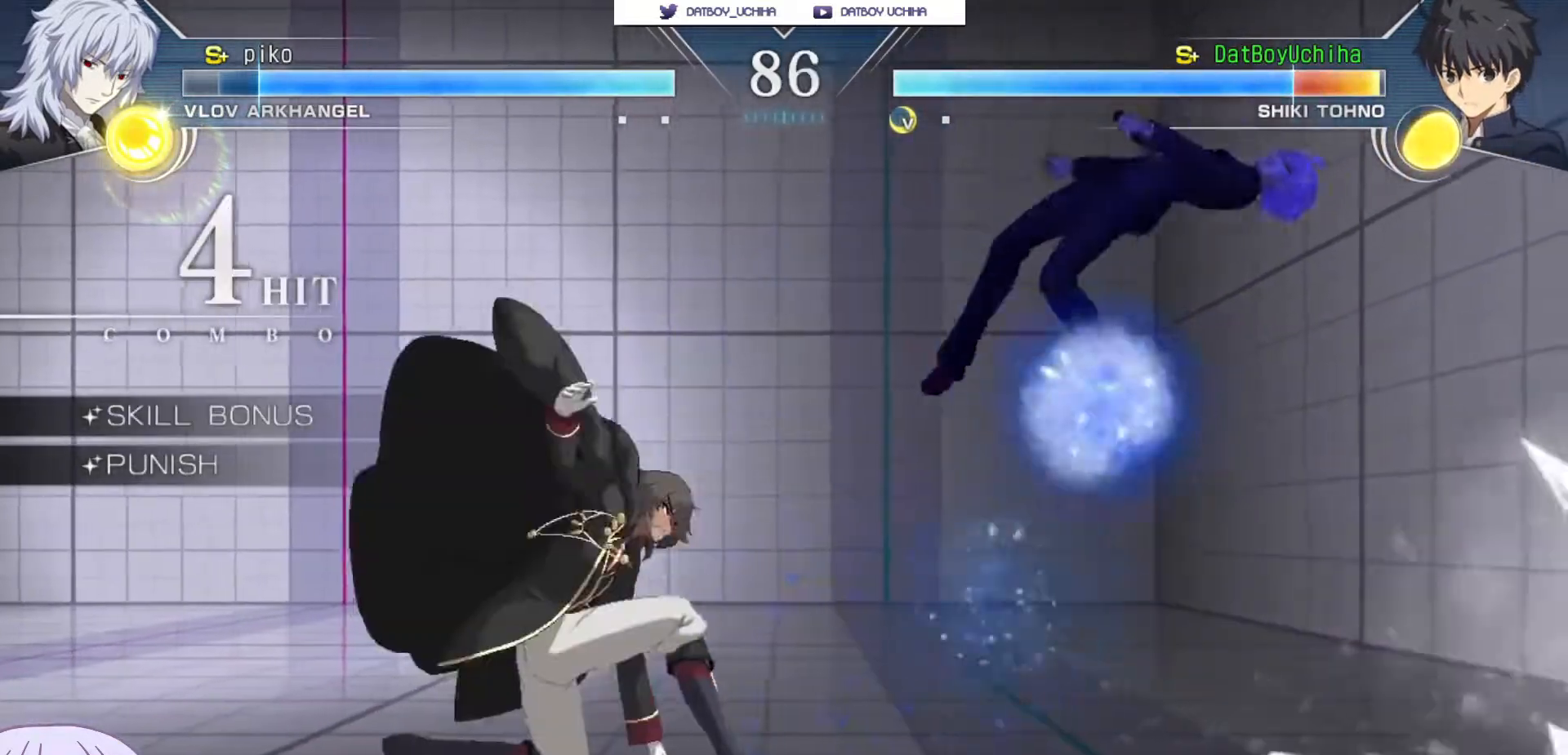
{"buttons": ["SQUARE"], "left_stick": "center", "events": []}
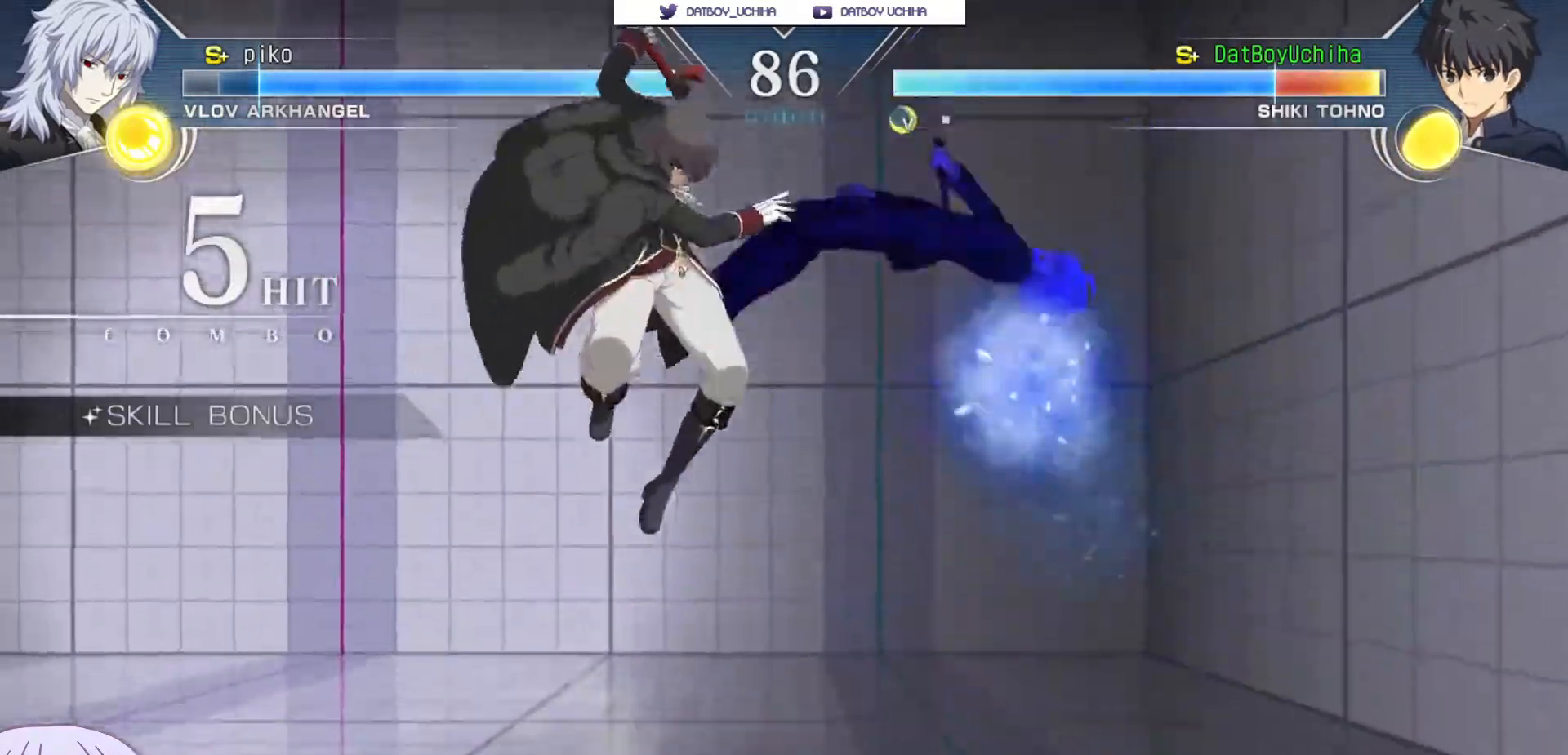
{"buttons": ["SQUARE"], "left_stick": "center", "events": []}
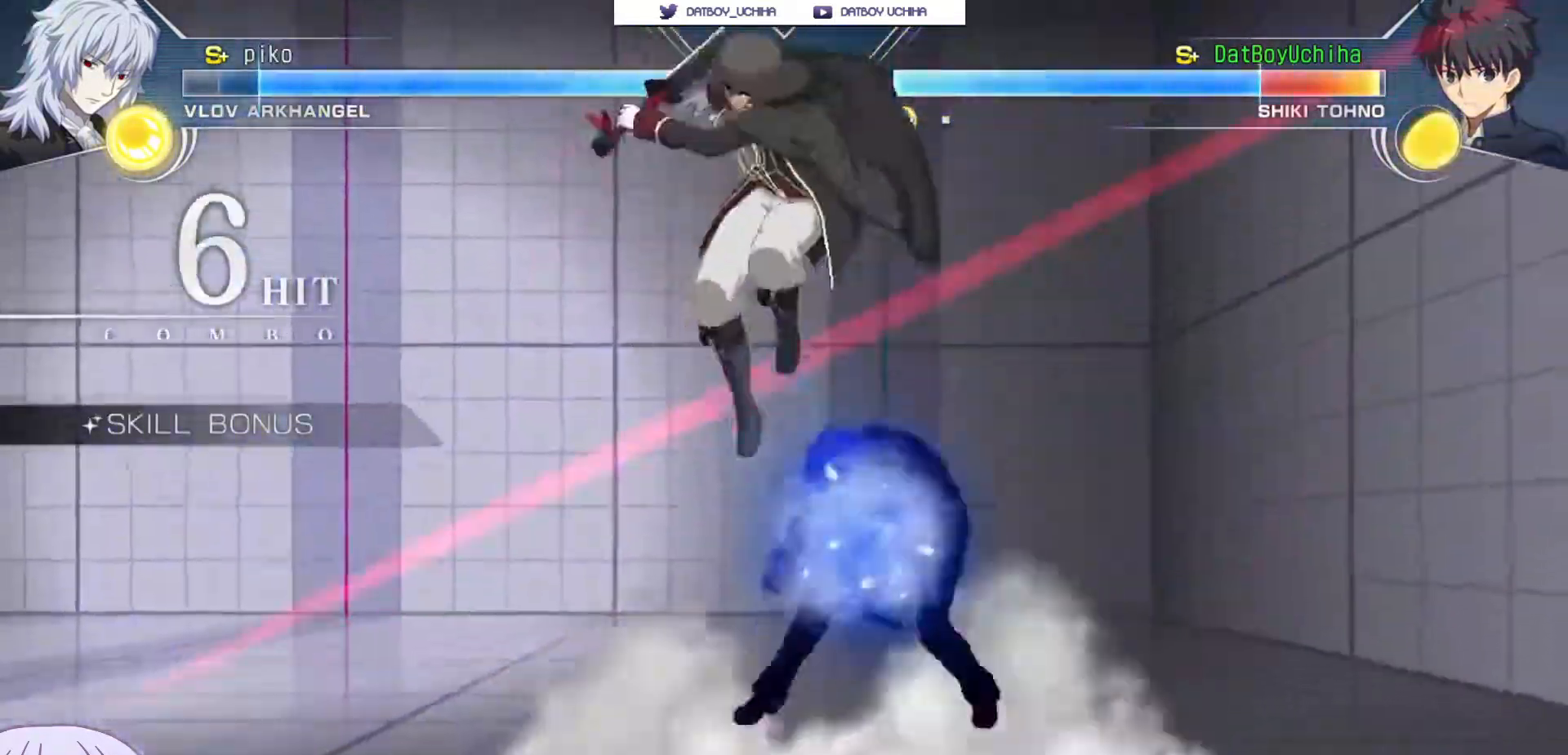
{"buttons": ["SQUARE"], "left_stick": "center", "events": []}
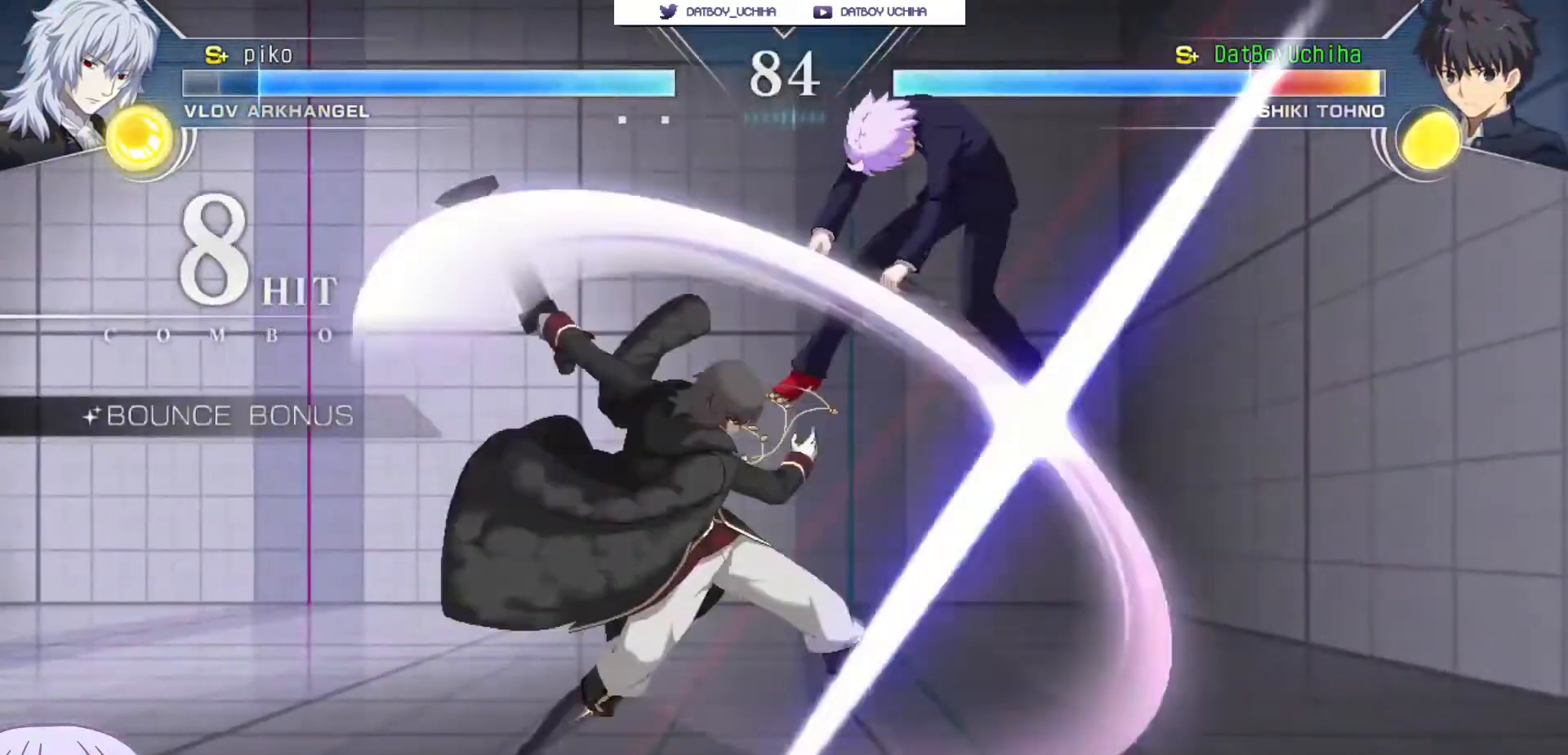
{"buttons": ["SQUARE"], "left_stick": "center", "events": []}
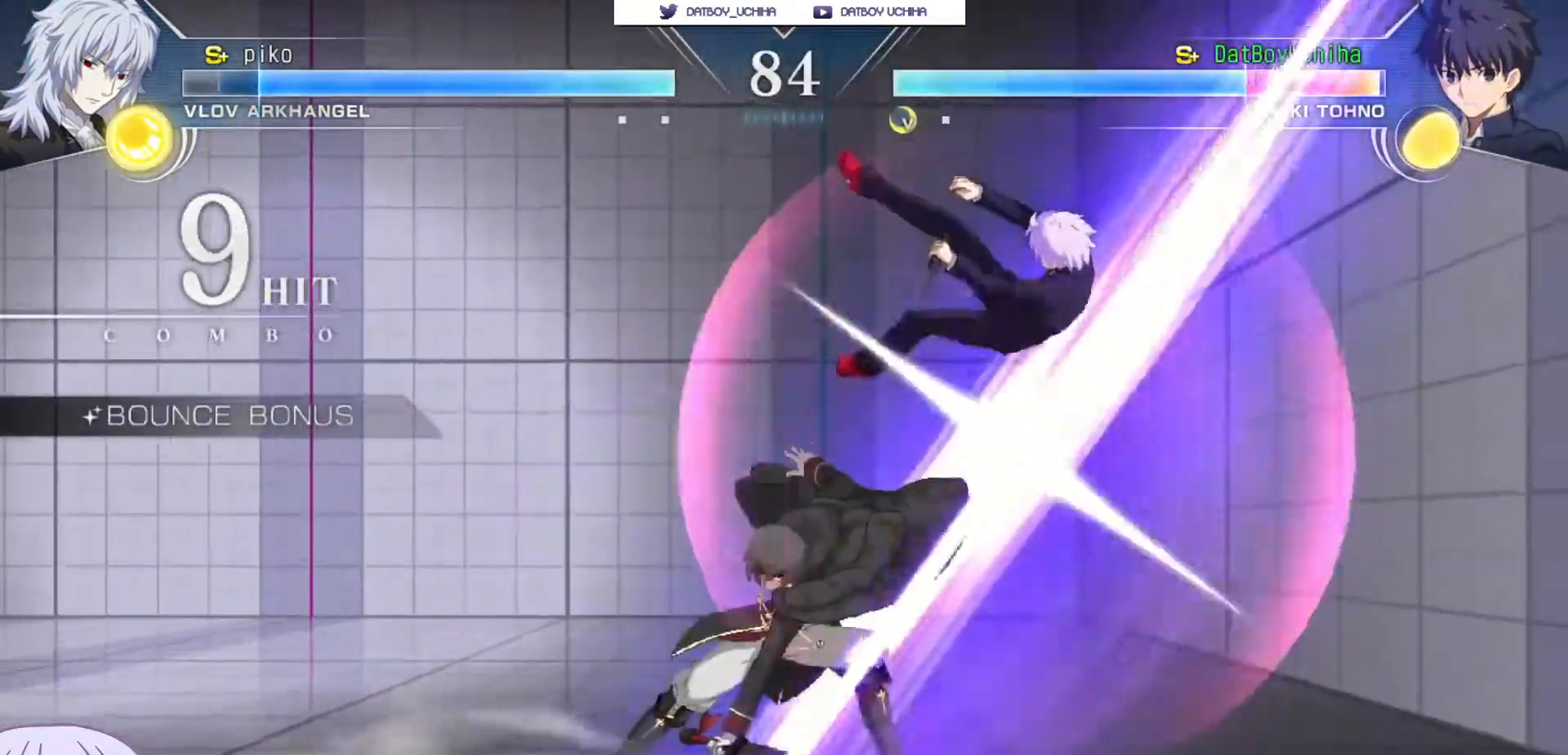
{"buttons": ["SQUARE"], "left_stick": "center", "events": []}
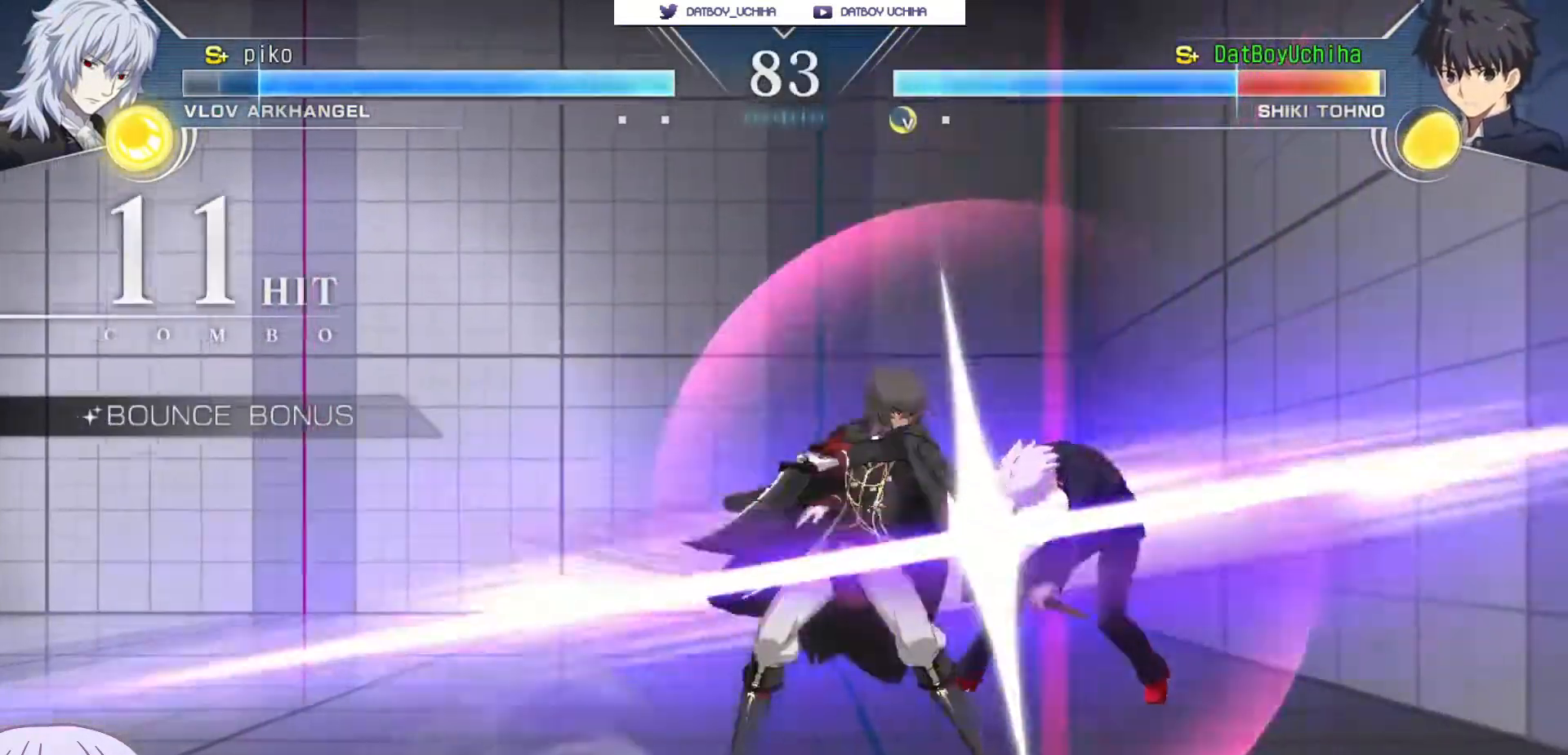
{"buttons": ["SQUARE"], "left_stick": "center", "events": []}
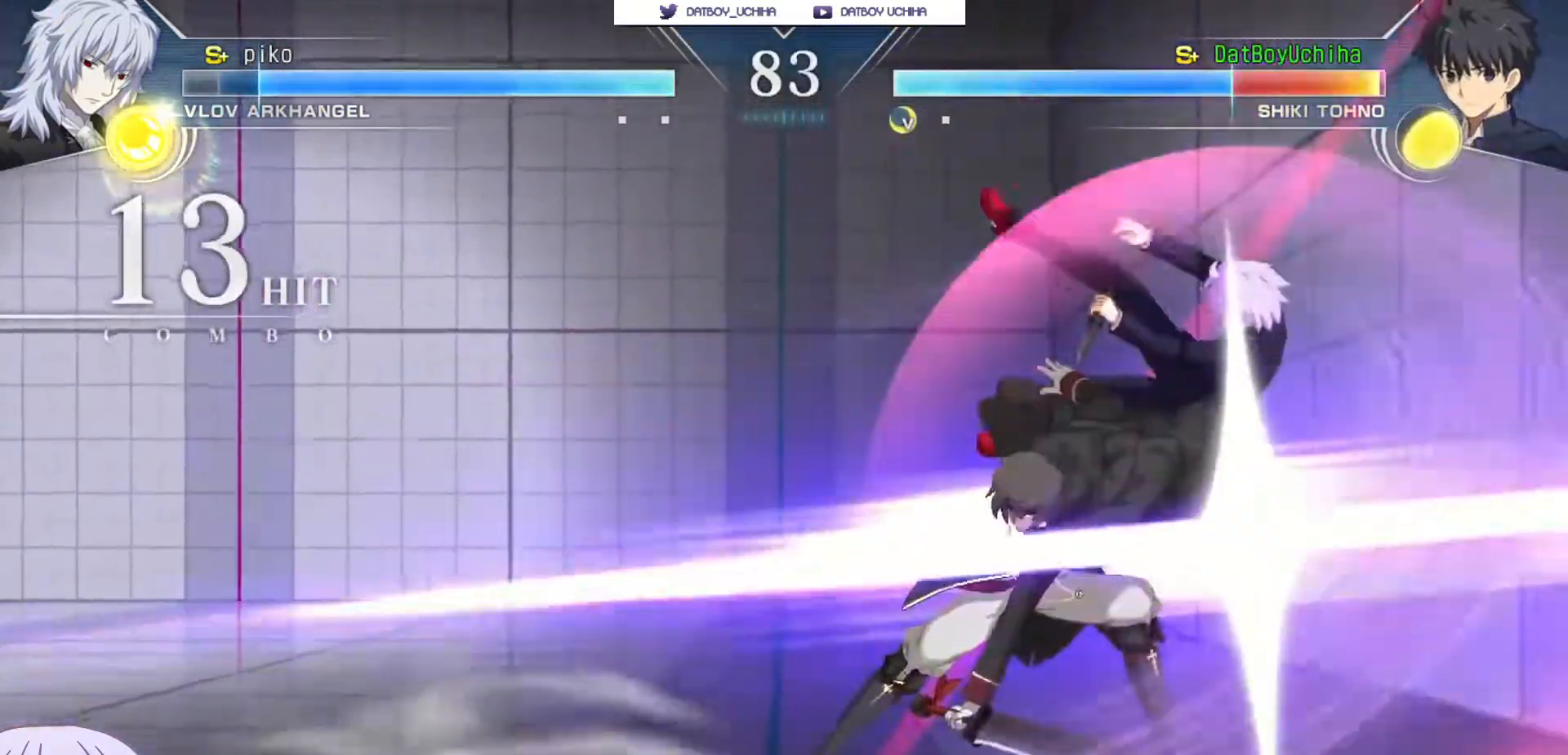
{"buttons": ["SQUARE"], "left_stick": "center", "events": []}
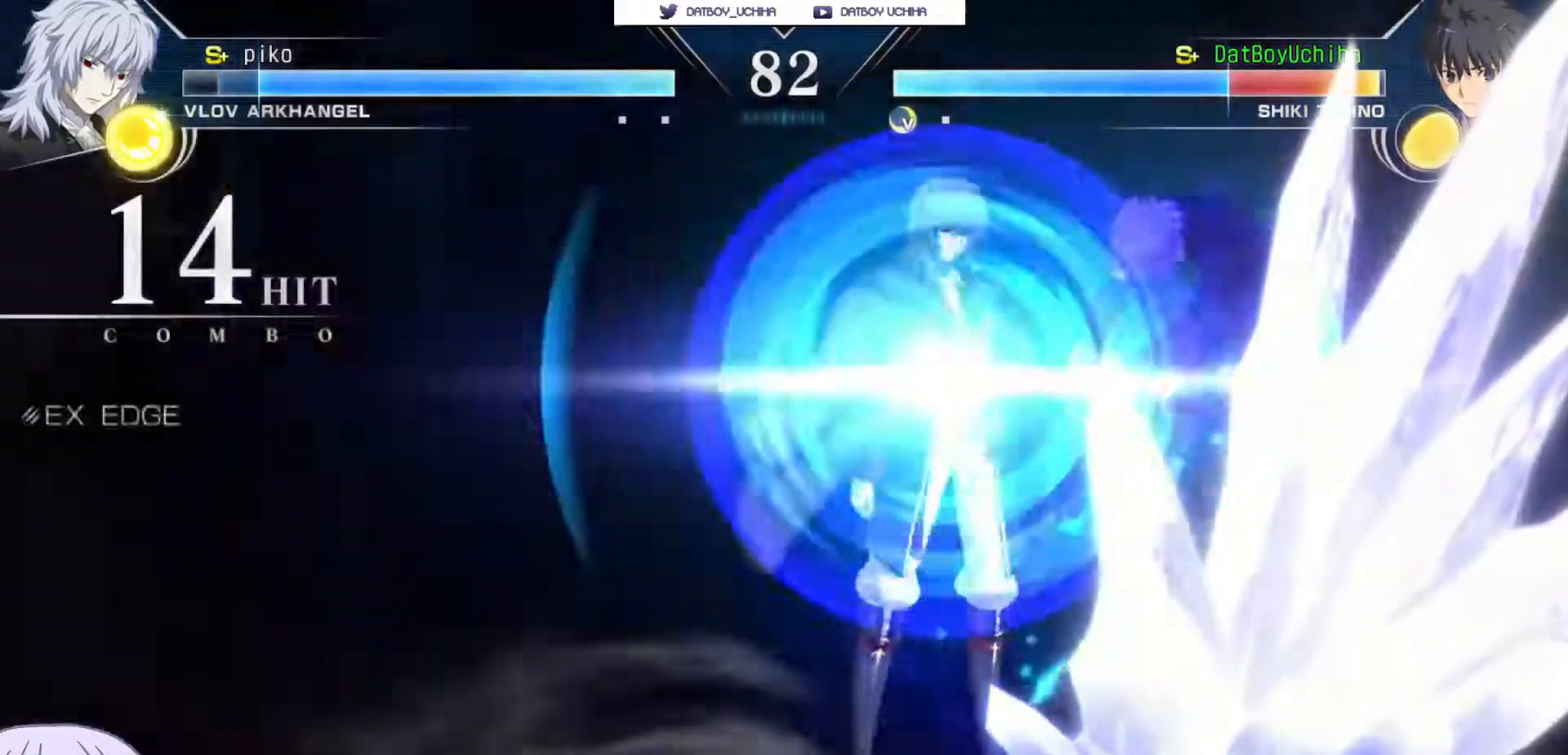
{"buttons": [], "left_stick": "center", "events": [[150, "SQUARE", "up"]]}
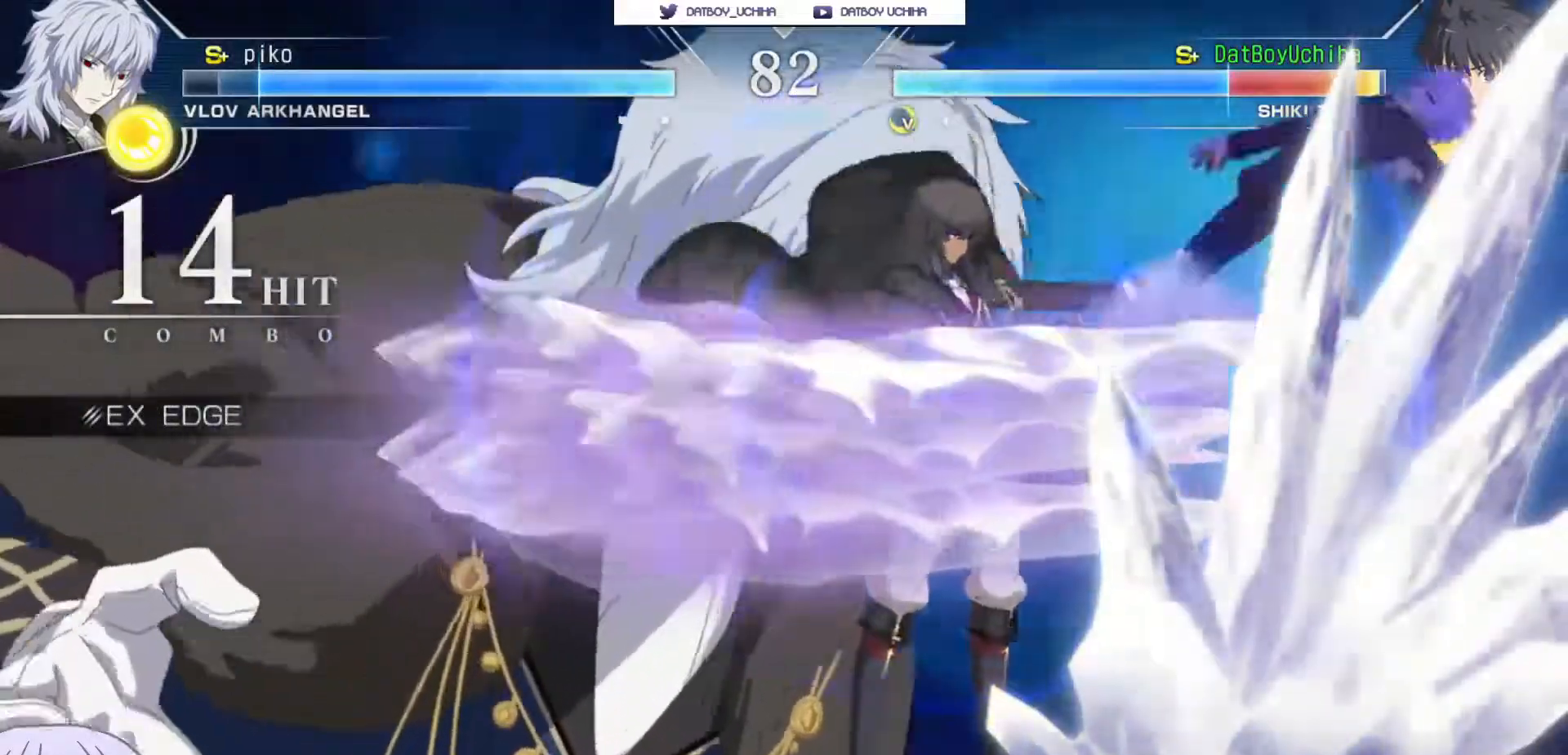
{"buttons": ["SQUARE"], "left_stick": "center"}
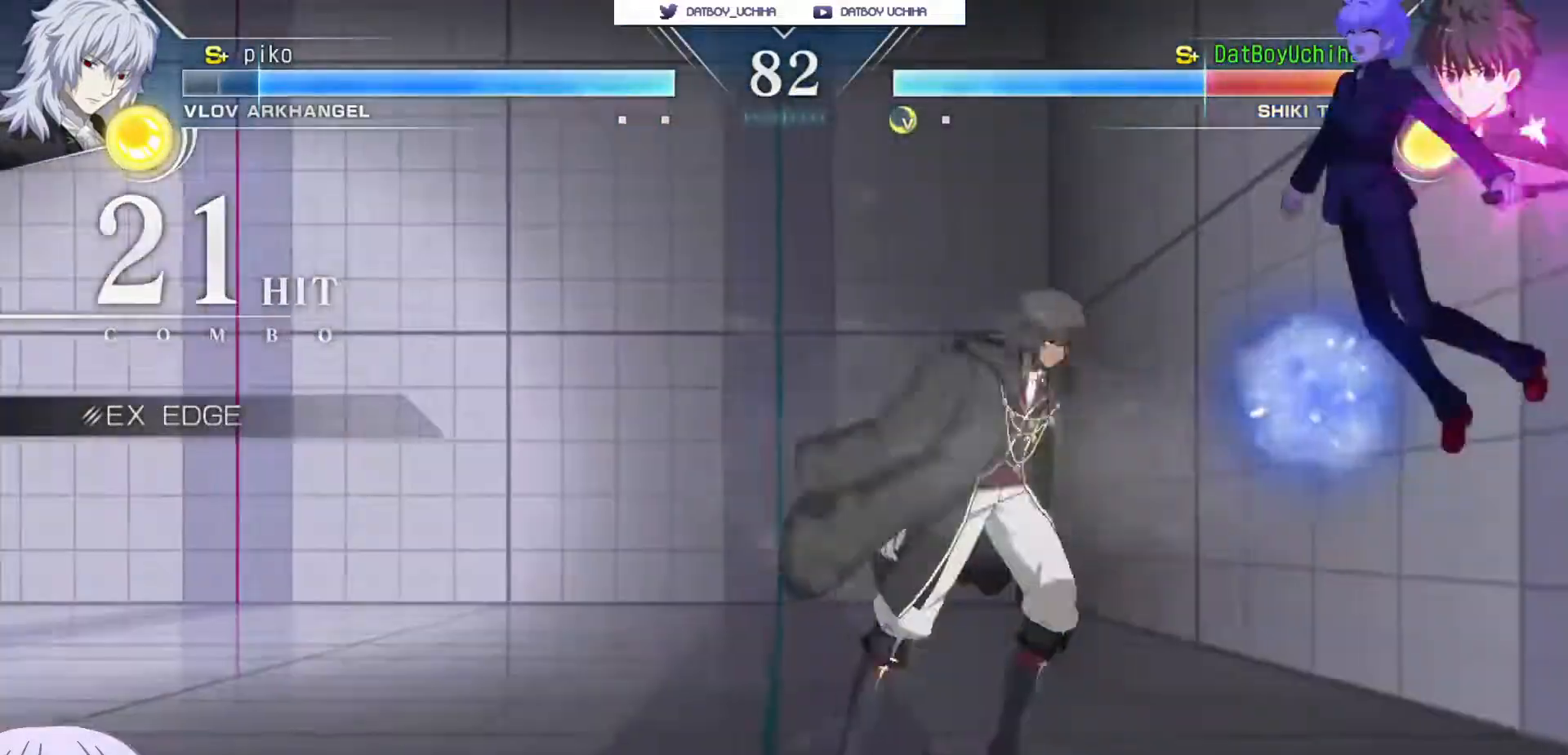
{"buttons": ["SQUARE"], "left_stick": "center", "events": []}
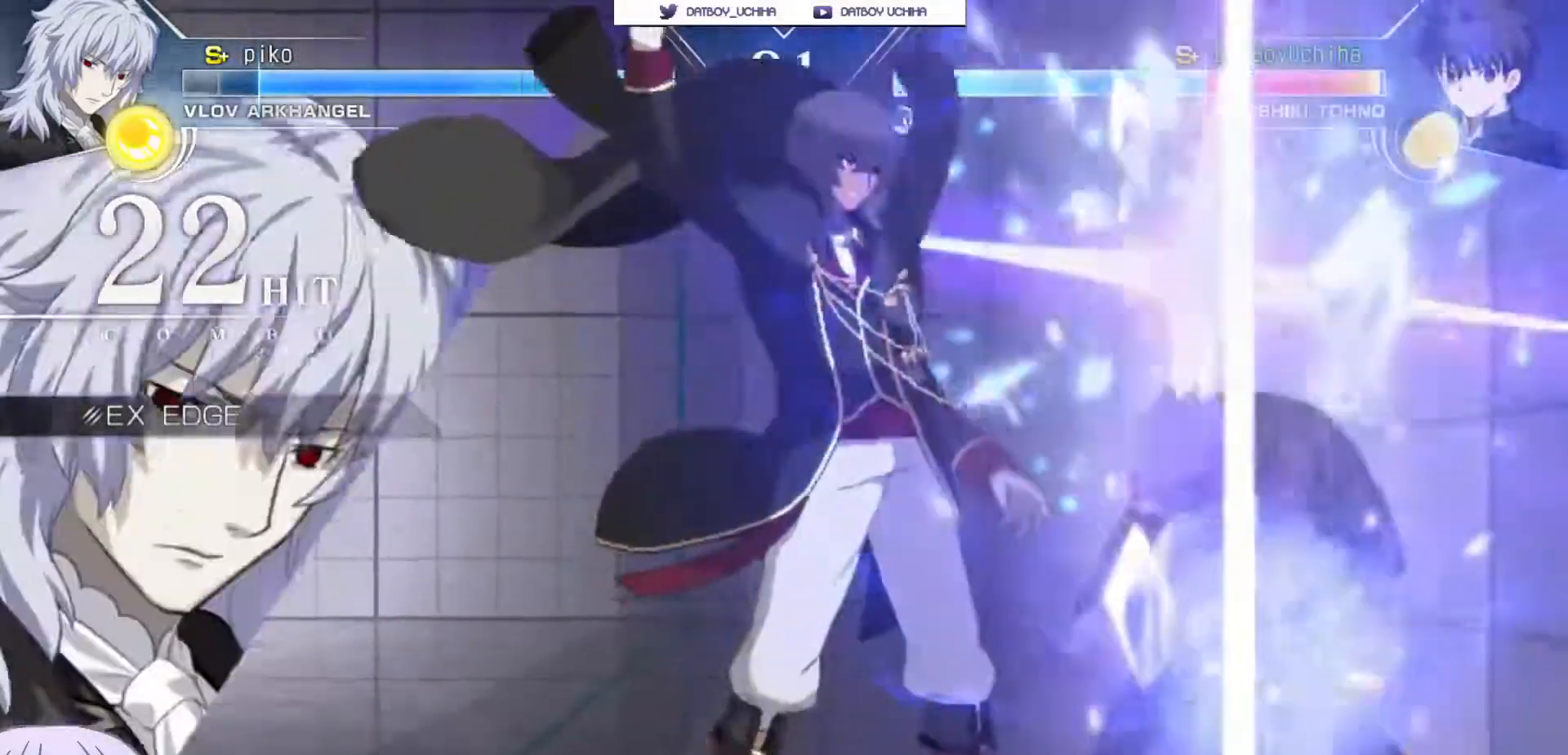
{"buttons": ["SQUARE"], "left_stick": "center", "events": []}
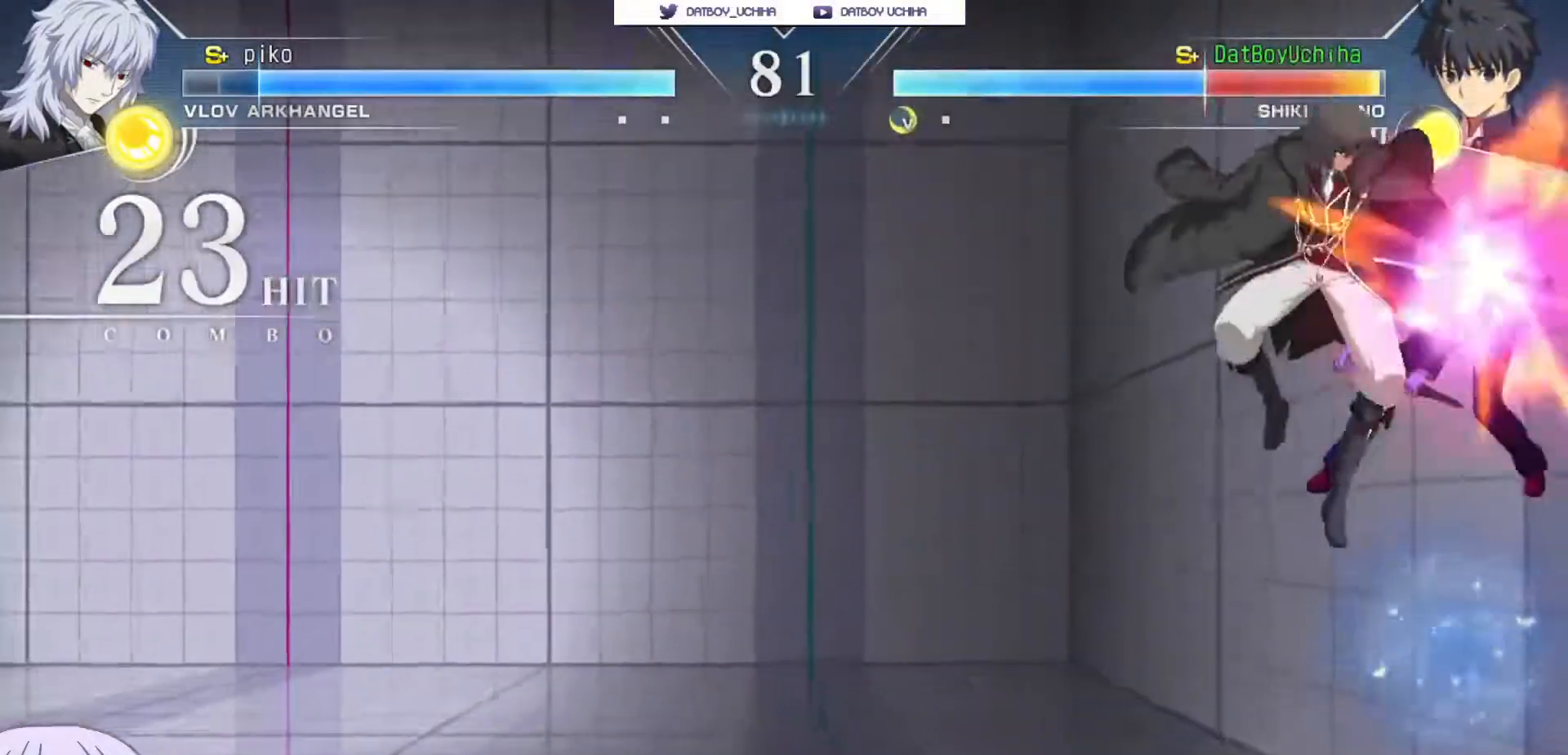
{"buttons": ["SQUARE"], "left_stick": "center", "events": []}
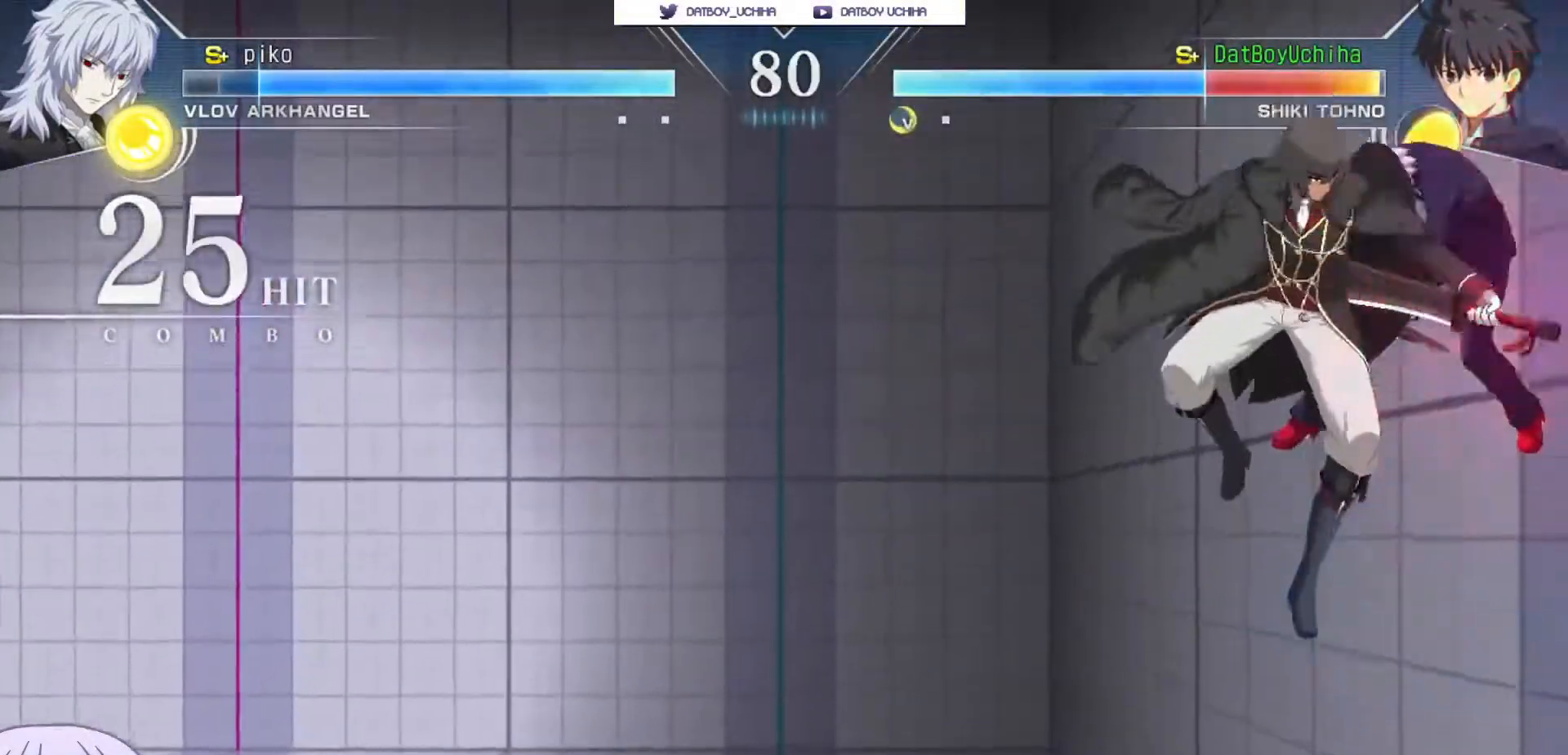
{"buttons": ["SQUARE"], "left_stick": "center", "events": []}
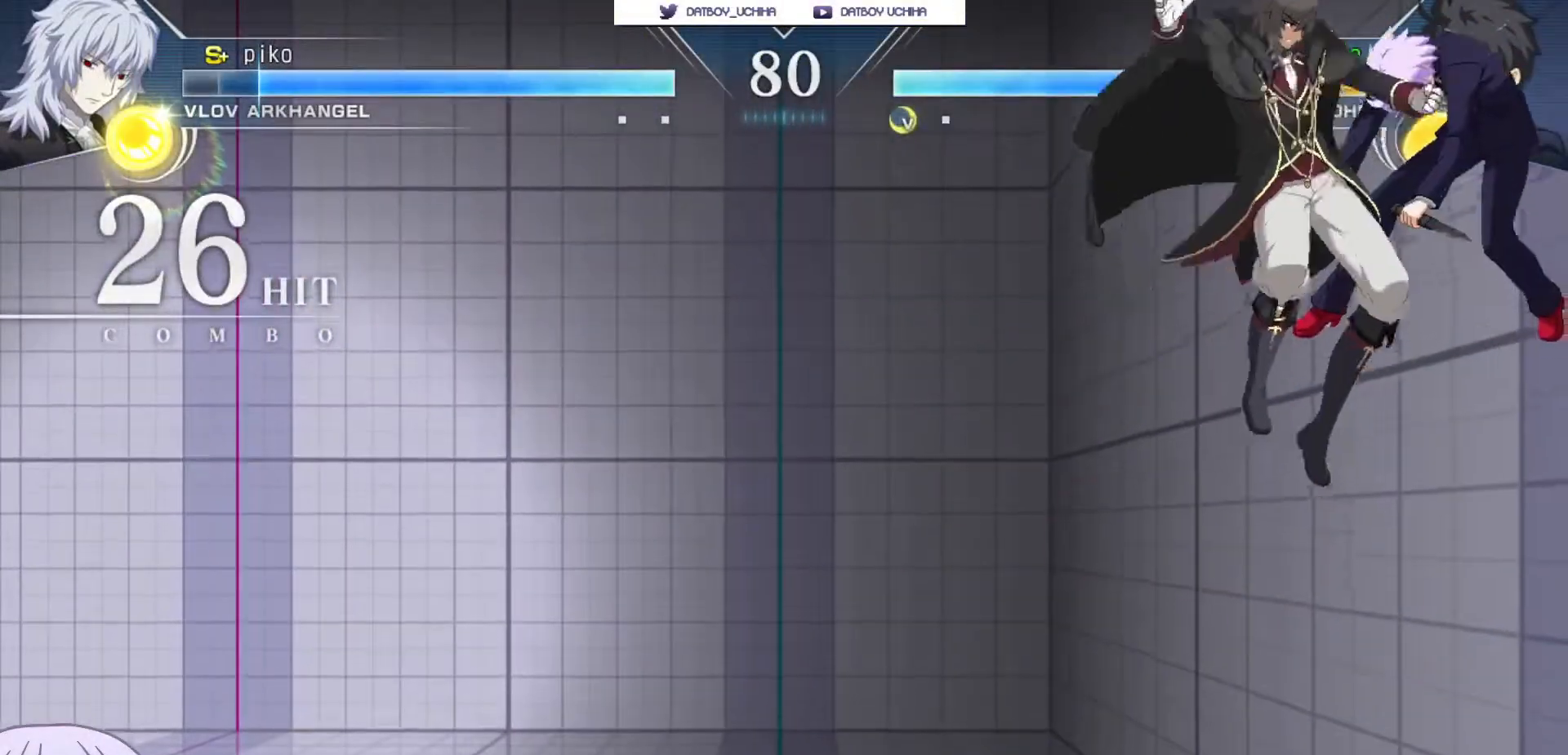
{"buttons": ["SQUARE"], "left_stick": "center", "events": [[183, "SQUARE", "up"], [300, "SQUARE", "down"], [383, "SQUARE", "up"], [467, "SQUARE", "down"]]}
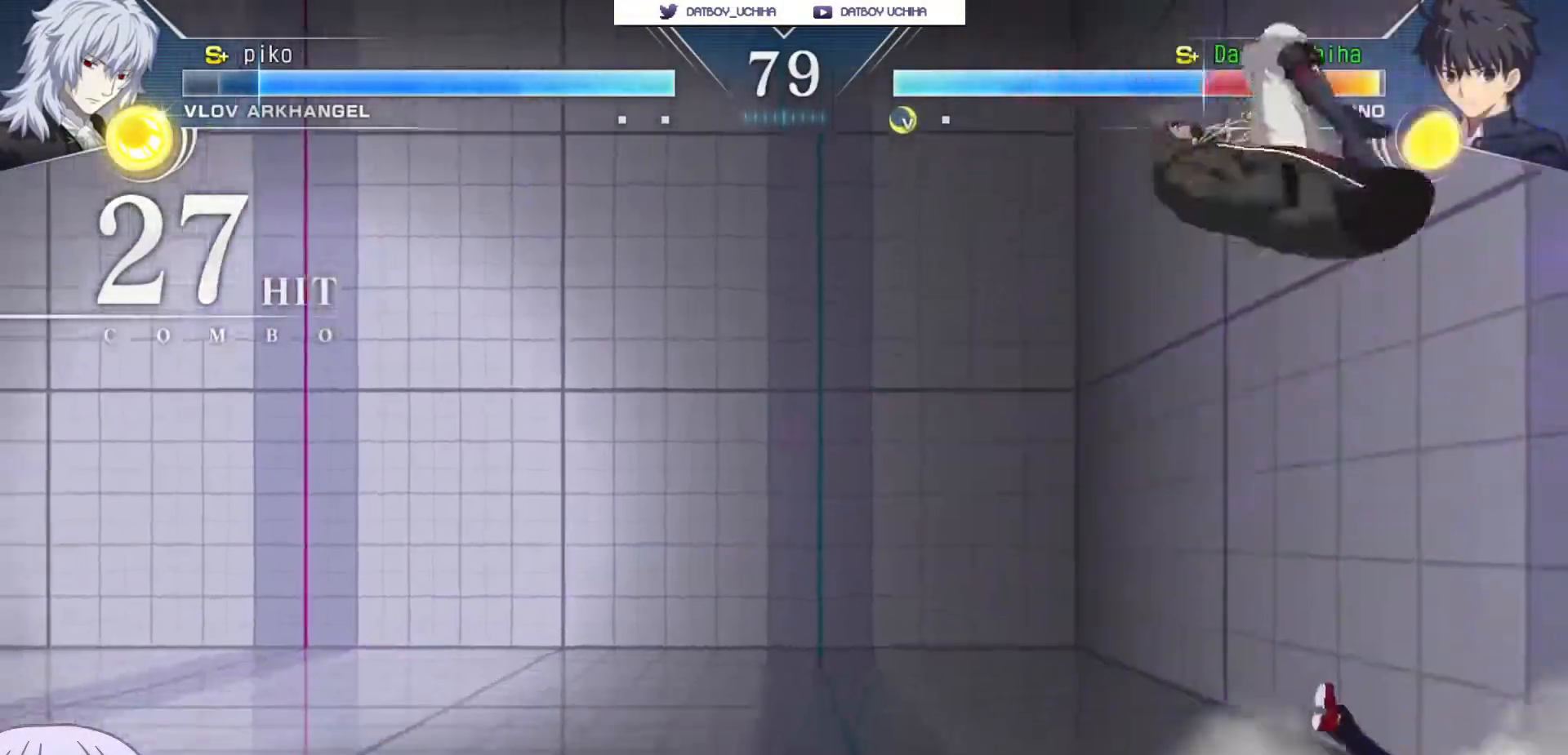
{"buttons": [], "left_stick": "right", "events": [[50, "SQUARE", "up"], [117, "SQUARE", "down"], [233, "SQUARE", "up"], [483, "left_stick", "right"]]}
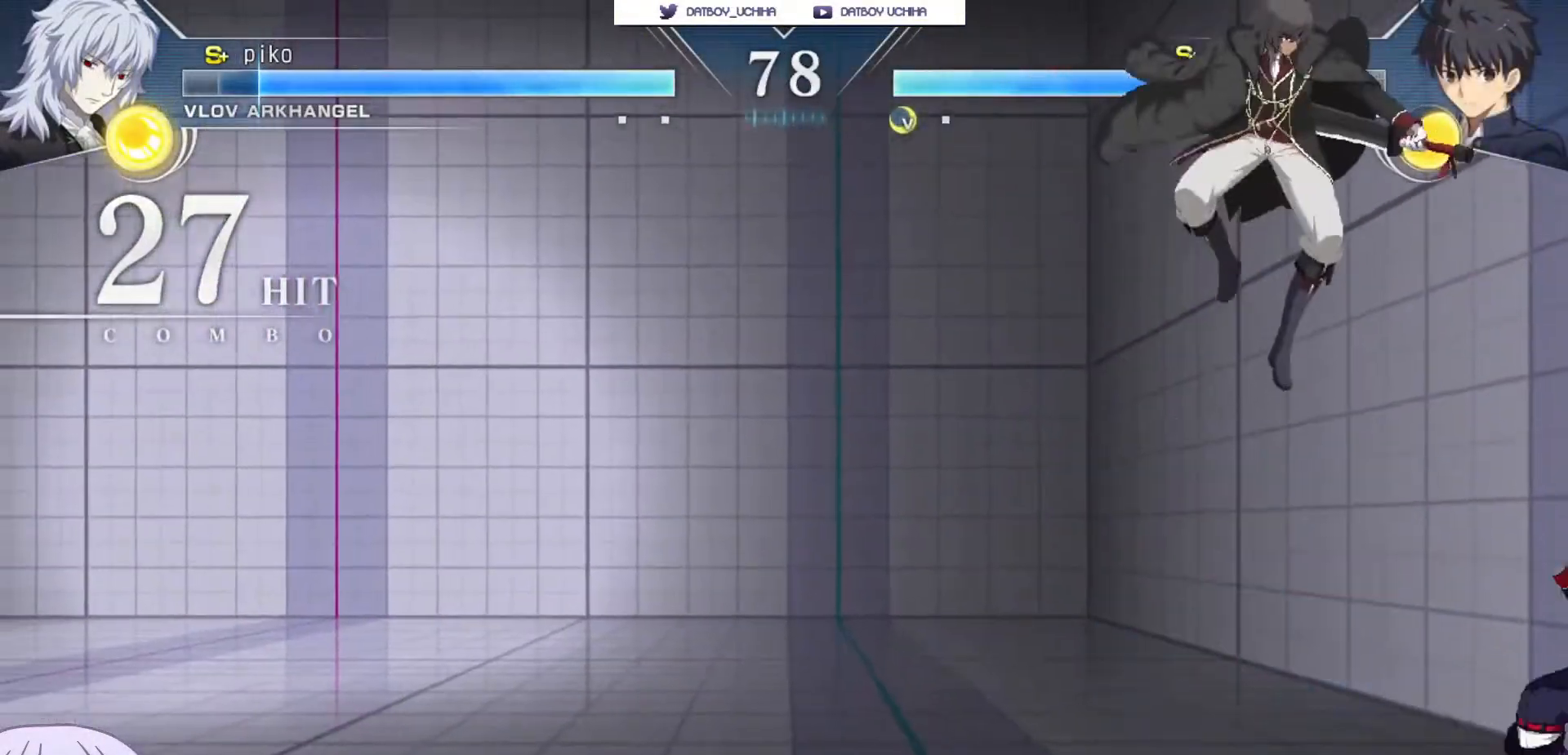
{"buttons": [], "left_stick": "down-right", "events": [[433, "left_stick", "down-right"]]}
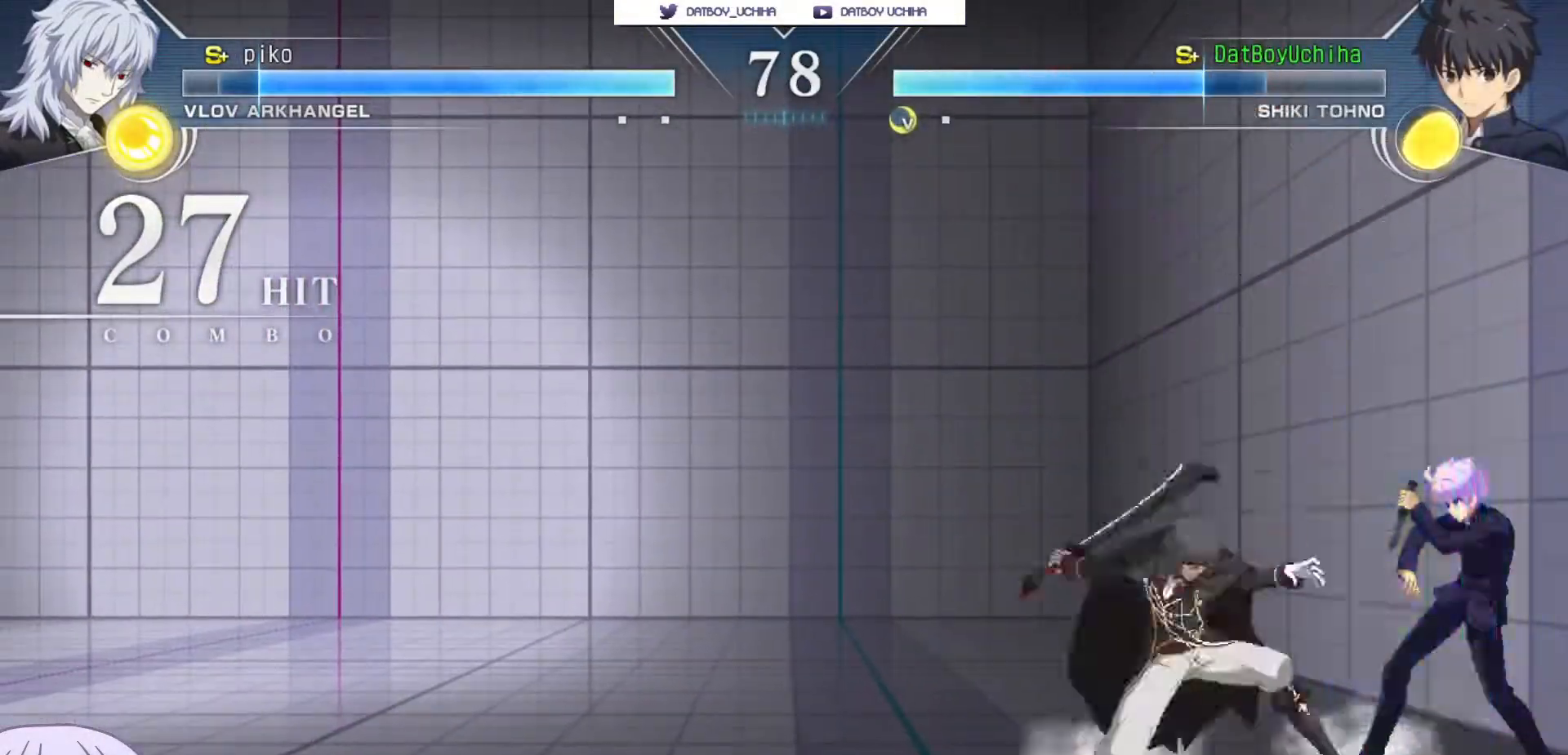
{"buttons": [], "left_stick": "down-right", "events": []}